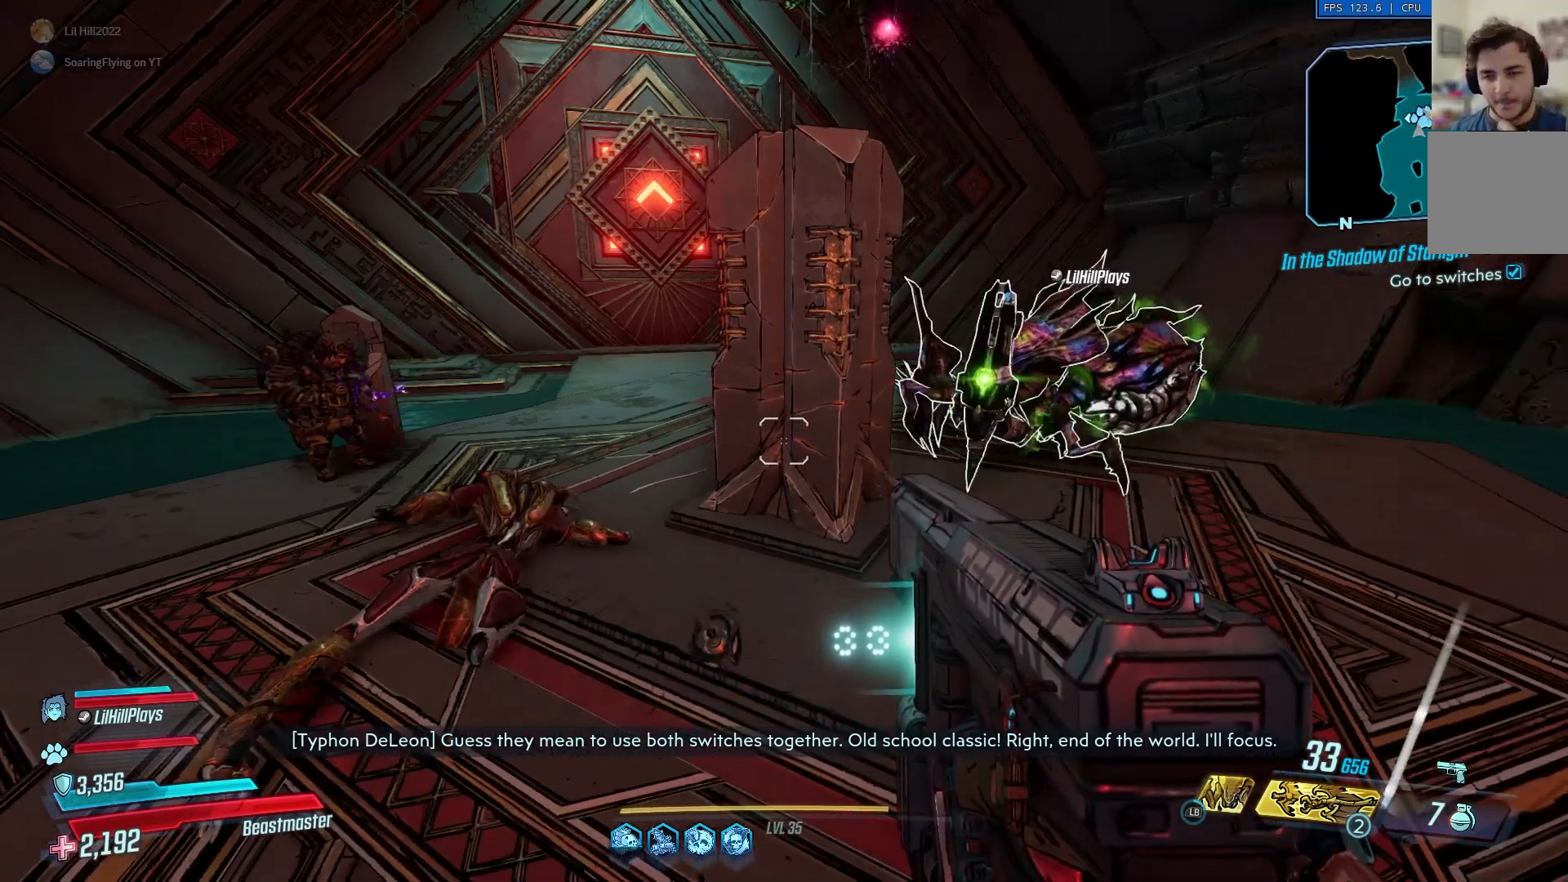
Gameplay with a controller (Xbox layout); each line is a JSON object with the inputs held at the frame after it. "events" lists button and stick changes between this image and that frame as [ms after this image, input, new state], when the widget could be followed in between.
{"buttons": [], "left_stick": "up-right", "right_stick": "center", "events": [[267, "left_stick", "up"], [467, "left_stick", "up-right"]]}
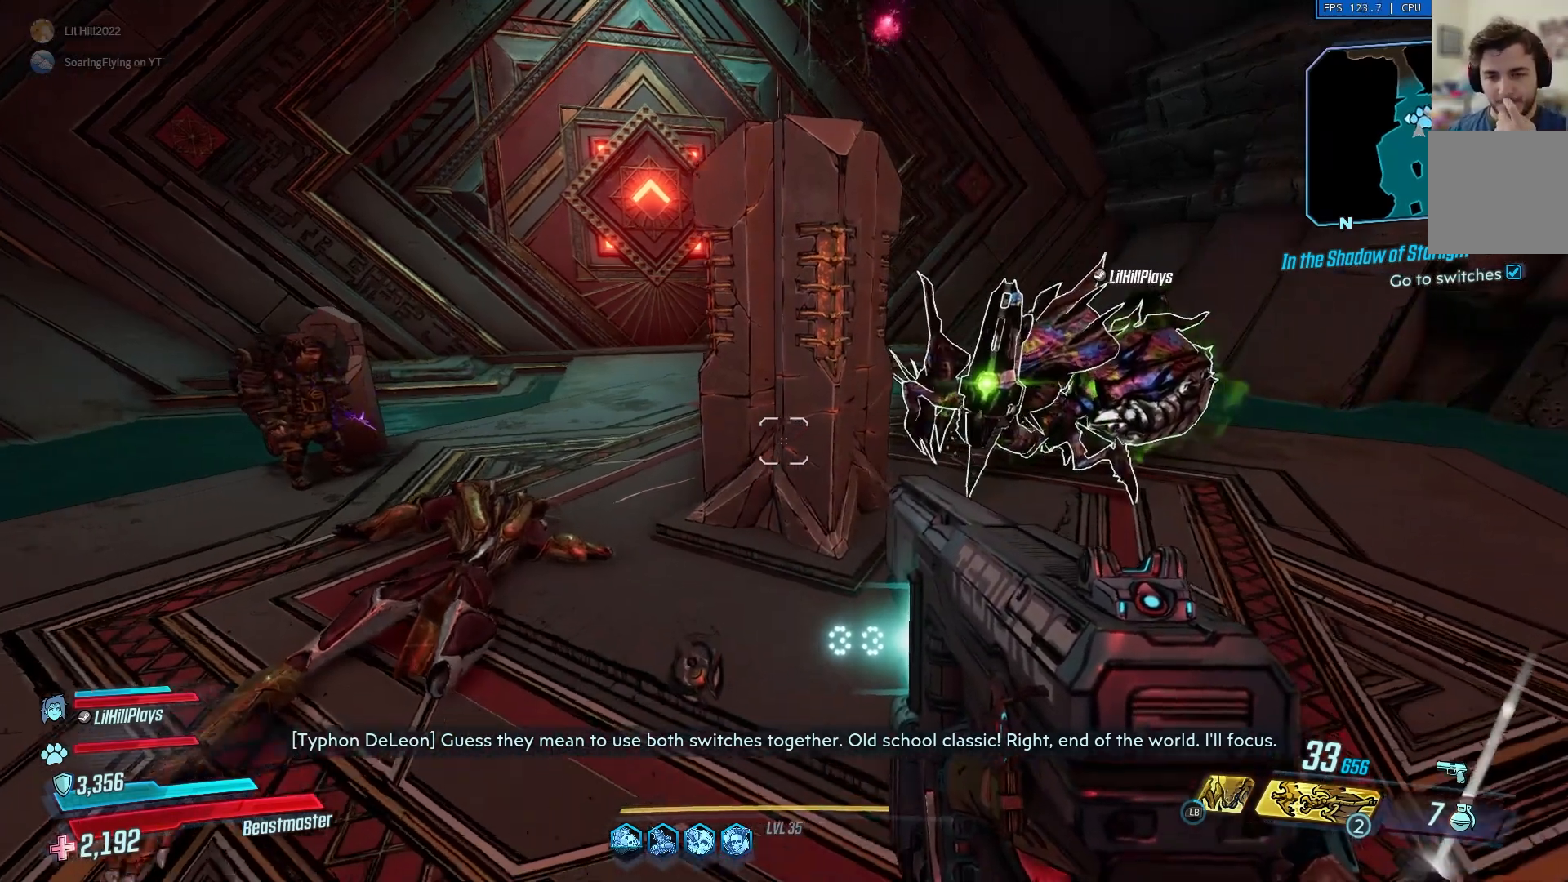
{"buttons": [], "left_stick": "center", "right_stick": "center", "events": [[501, "left_stick", "center"]]}
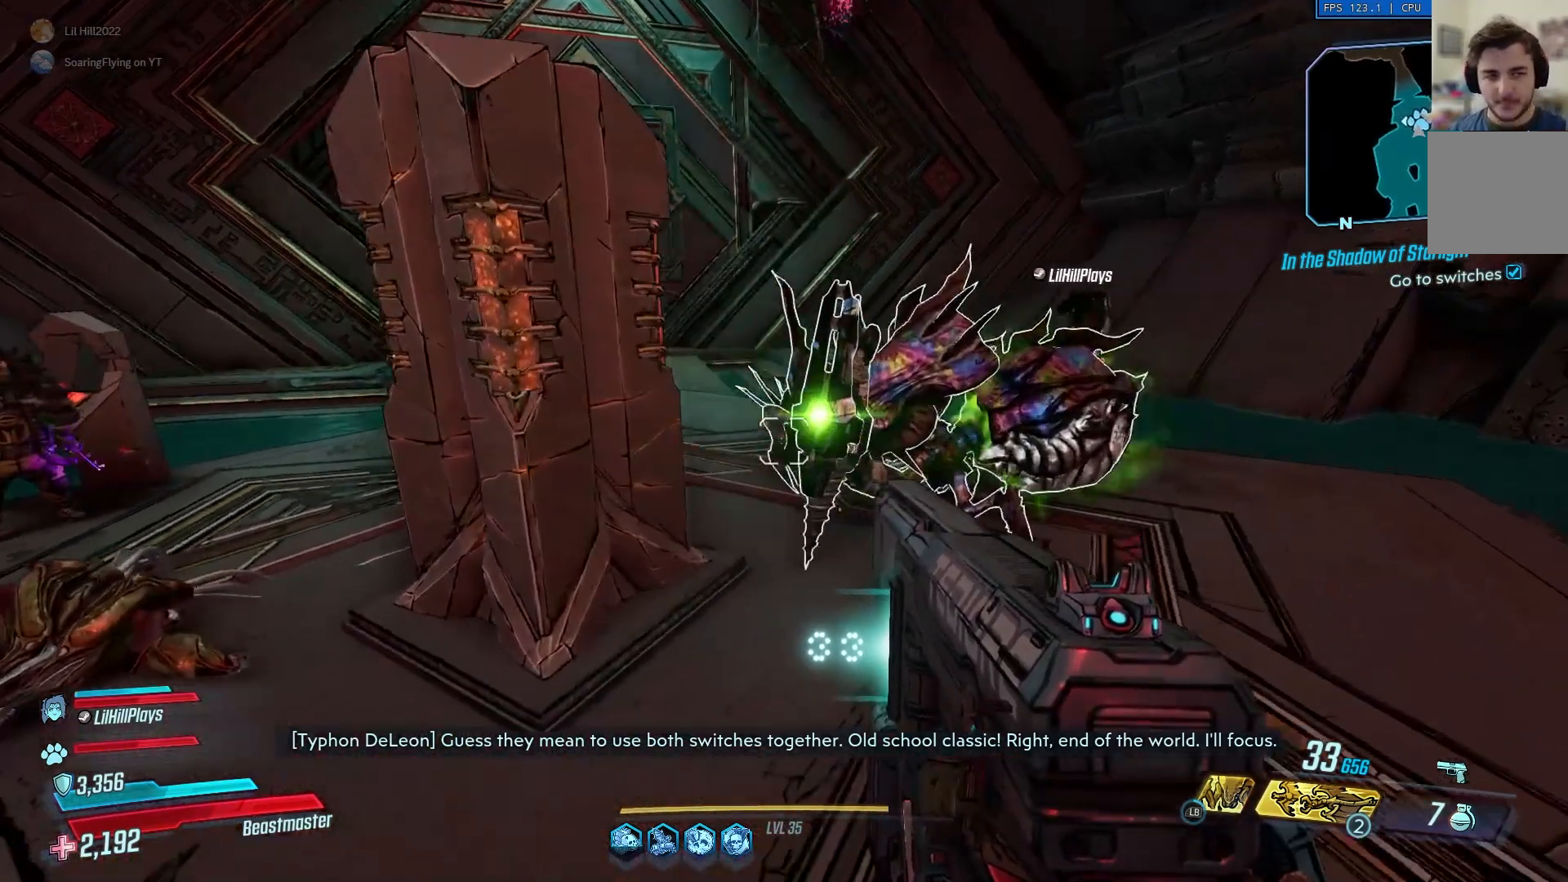
{"buttons": [], "left_stick": "up-left", "right_stick": "center", "events": [[100, "left_stick", "left"], [467, "left_stick", "up-left"]]}
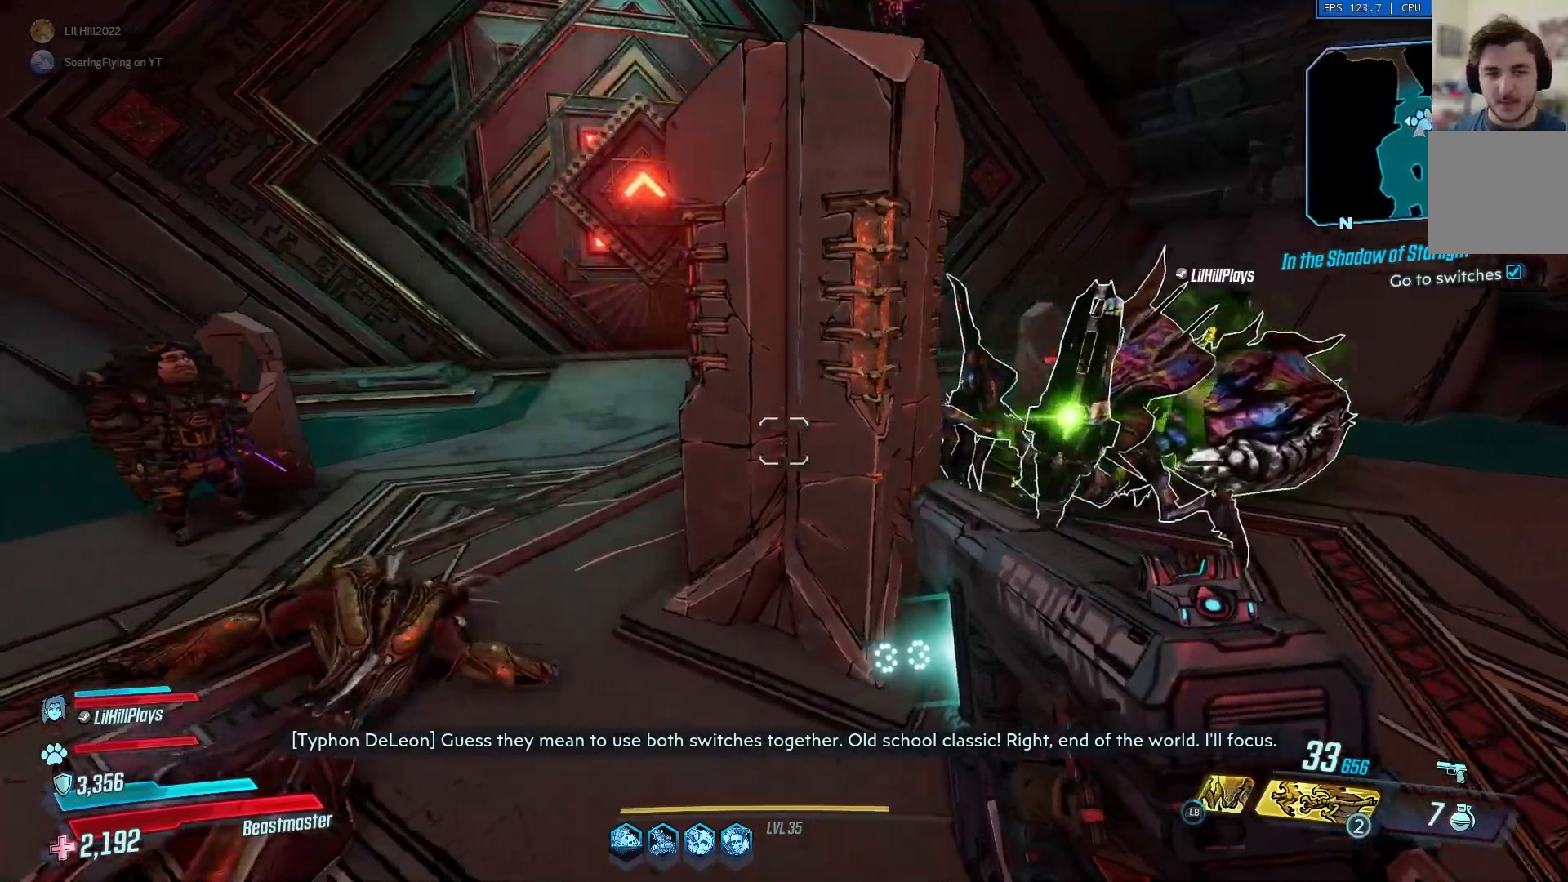
{"buttons": [], "left_stick": "up-left", "right_stick": "center", "events": []}
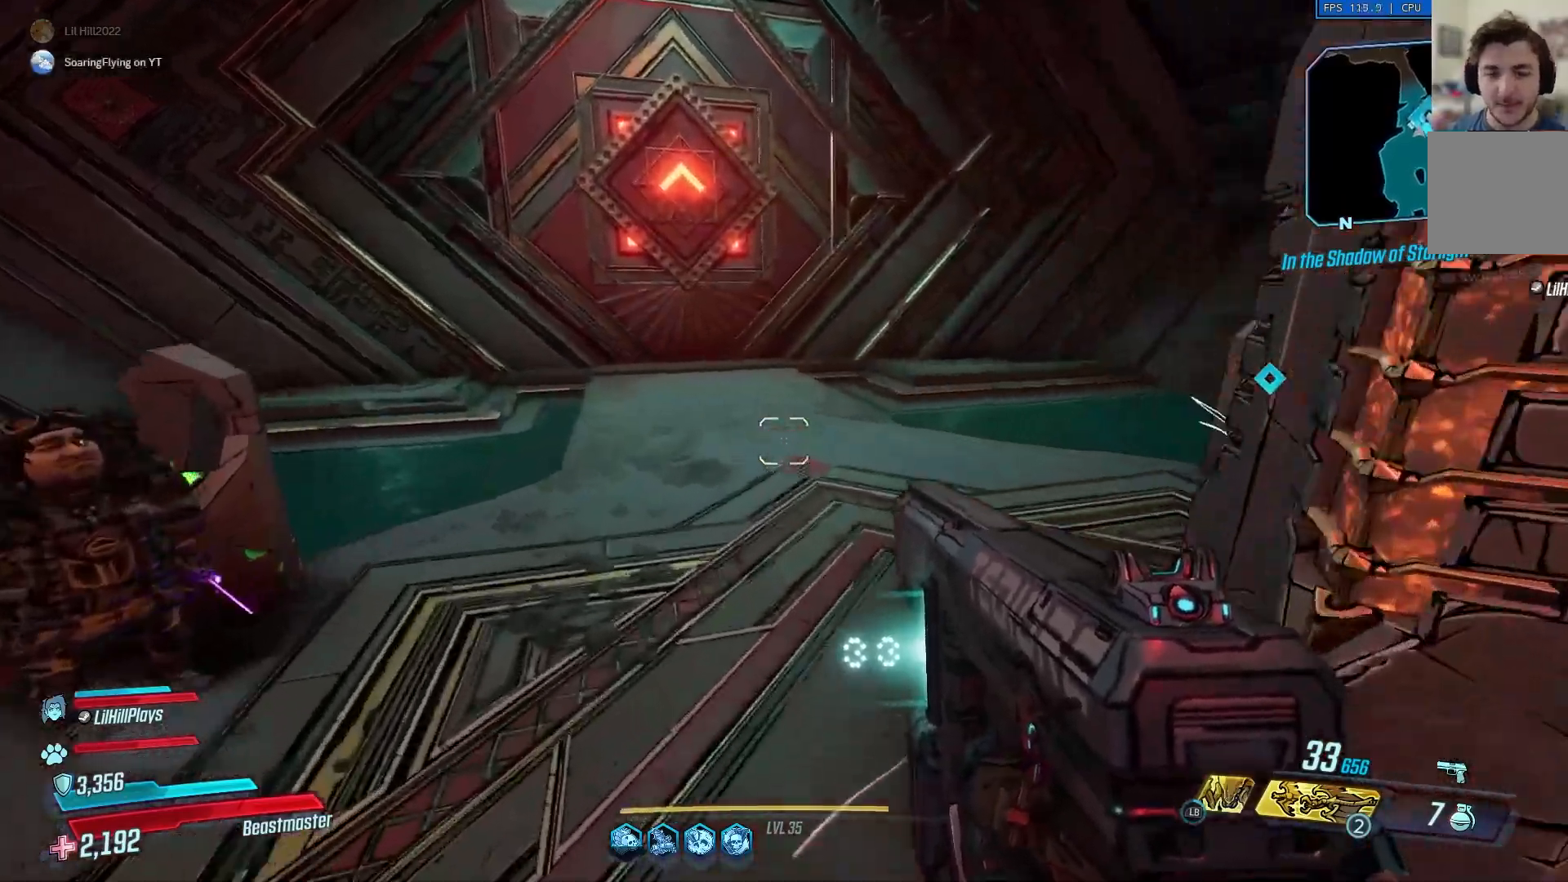
{"buttons": [], "left_stick": "up-left", "right_stick": "right", "events": [[66, "right_stick", "right"], [400, "right_stick", "center"], [467, "right_stick", "right"]]}
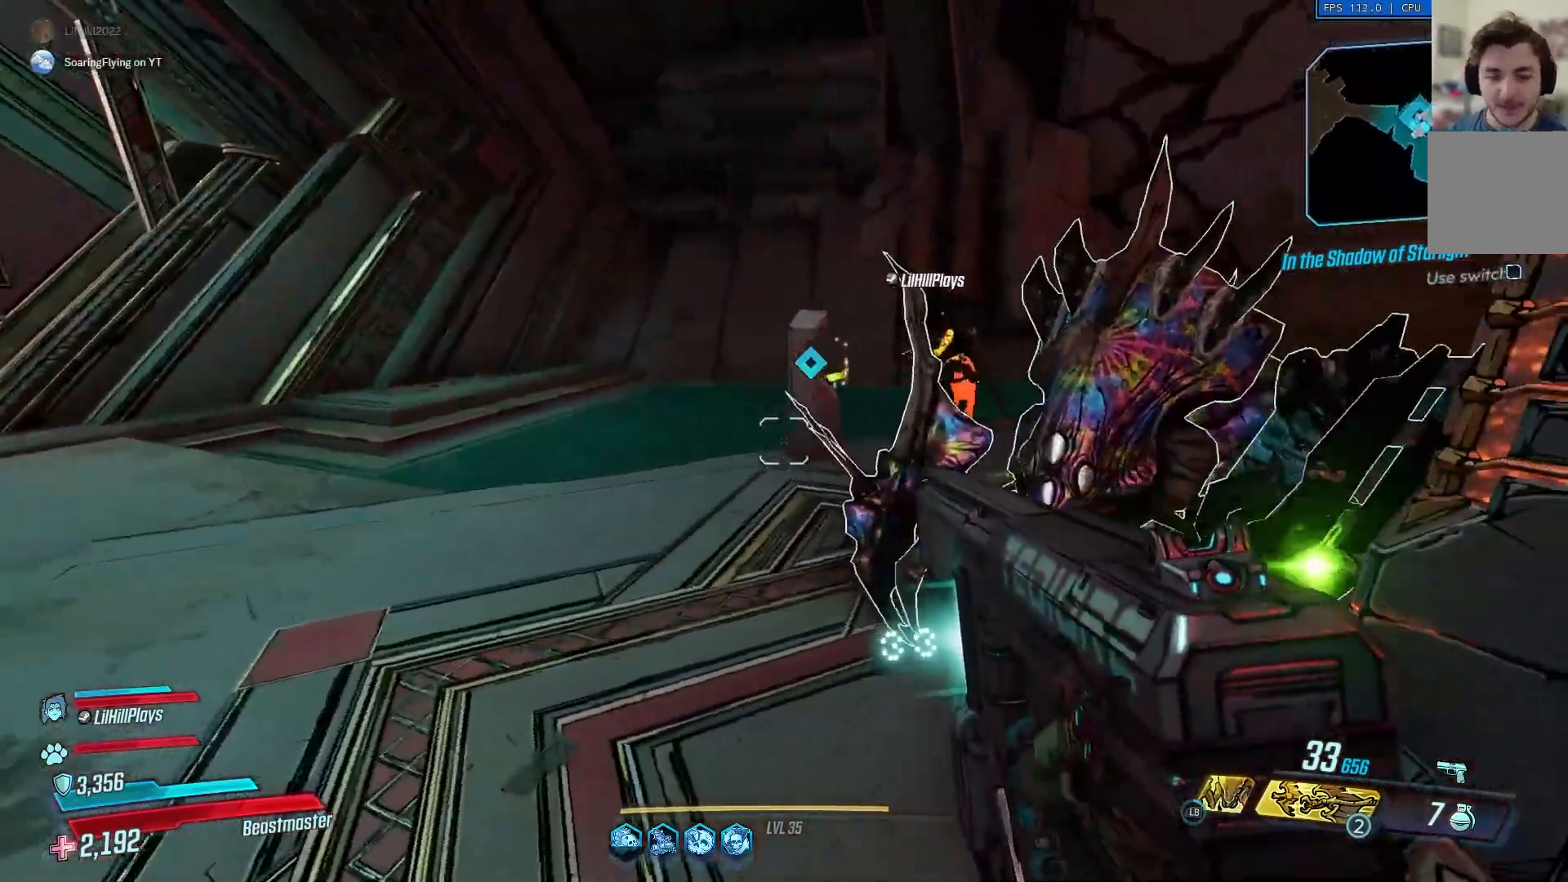
{"buttons": [], "left_stick": "left", "right_stick": "center", "events": [[250, "right_stick", "center"], [300, "left_stick", "left"]]}
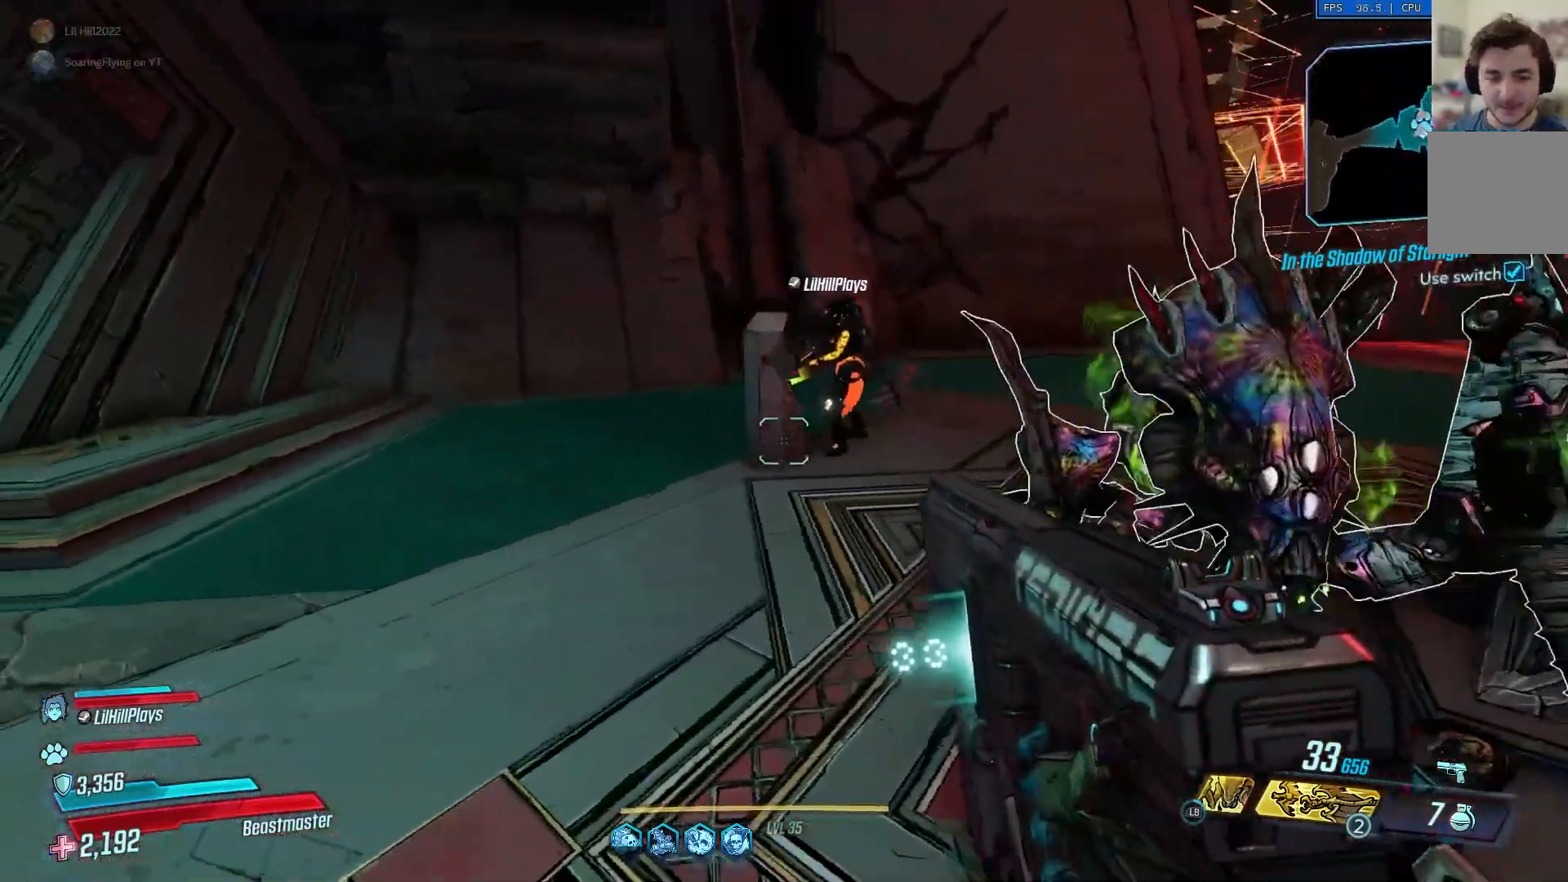
{"buttons": [], "left_stick": "down-left", "right_stick": "right", "events": [[16, "right_stick", "right"], [100, "left_stick", "down-left"]]}
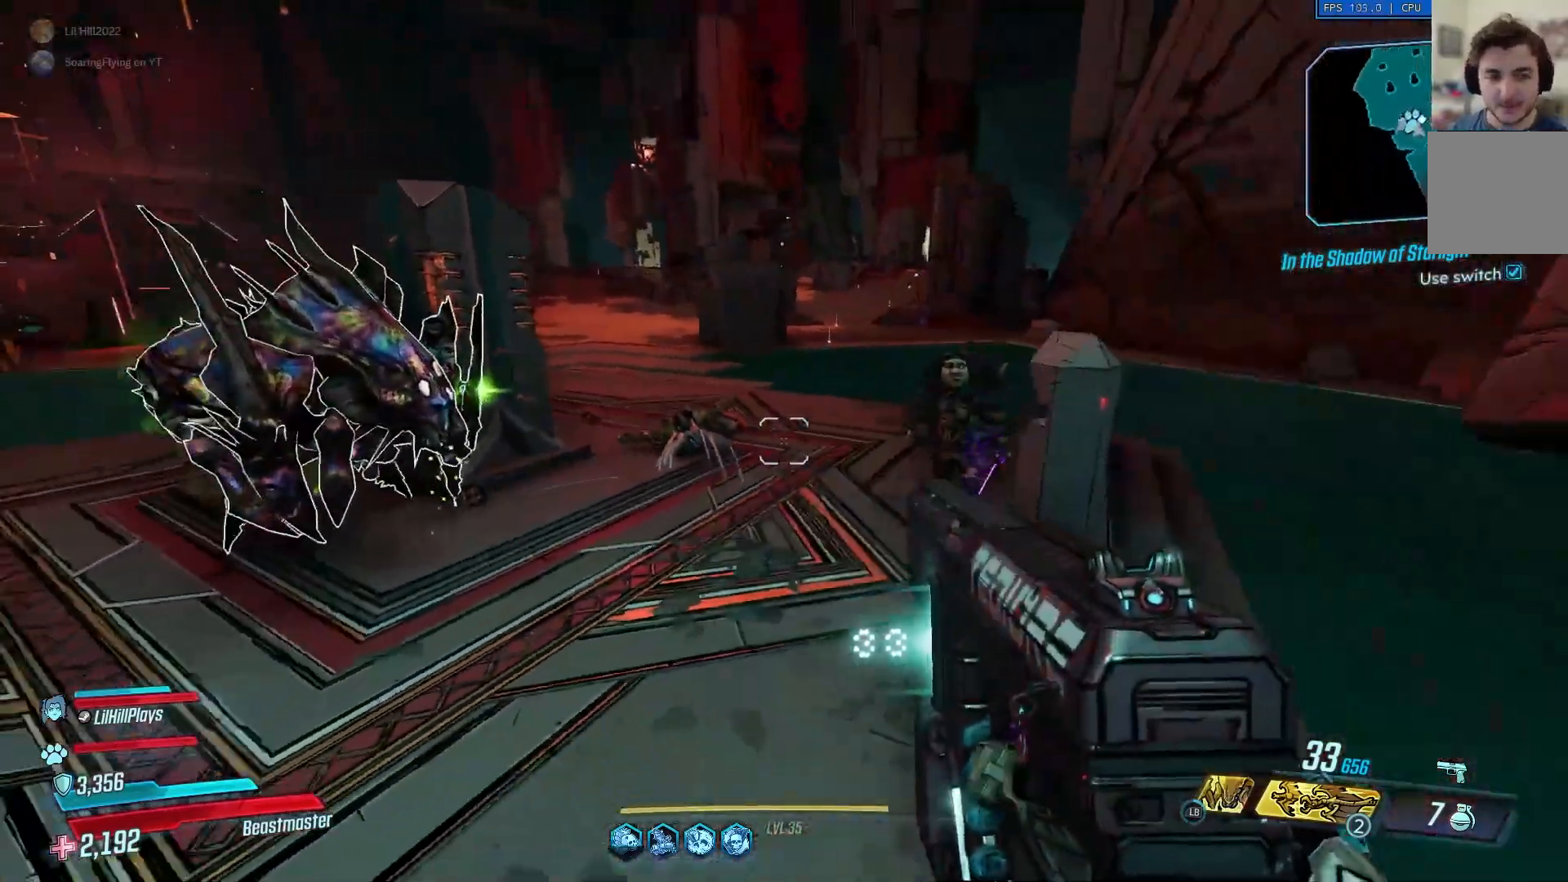
{"buttons": [], "left_stick": "up", "right_stick": "left", "events": [[50, "right_stick", "center"], [134, "left_stick", "center"], [200, "left_stick", "up"], [467, "right_stick", "left"]]}
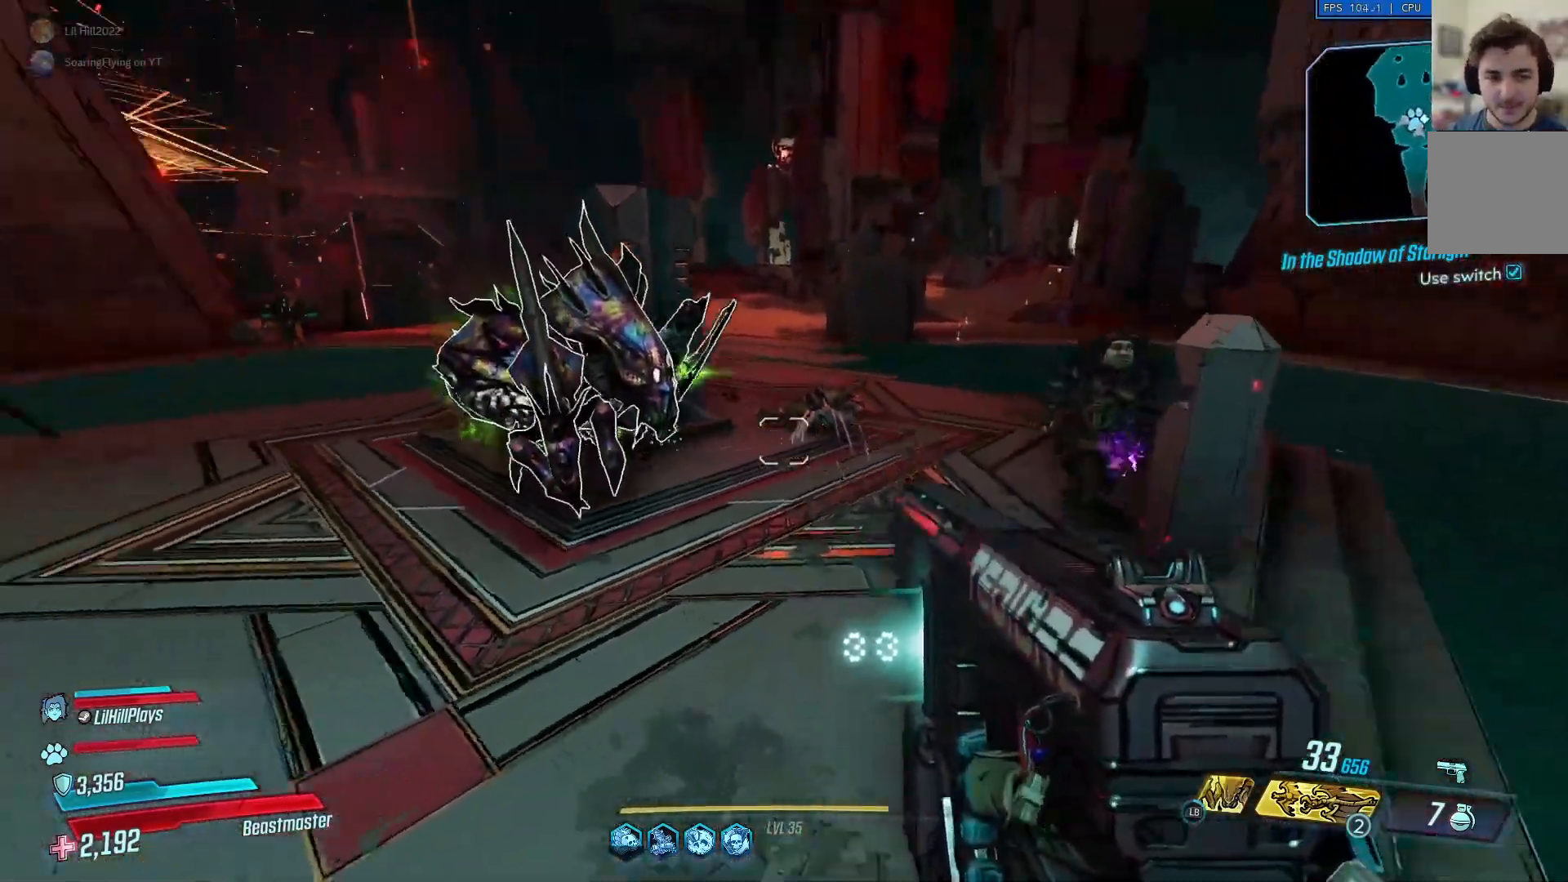
{"buttons": ["A"], "left_stick": "right", "right_stick": "center", "events": [[133, "left_stick", "up-right"], [350, "left_stick", "right"], [450, "right_stick", "center"], [467, "A", "down"]]}
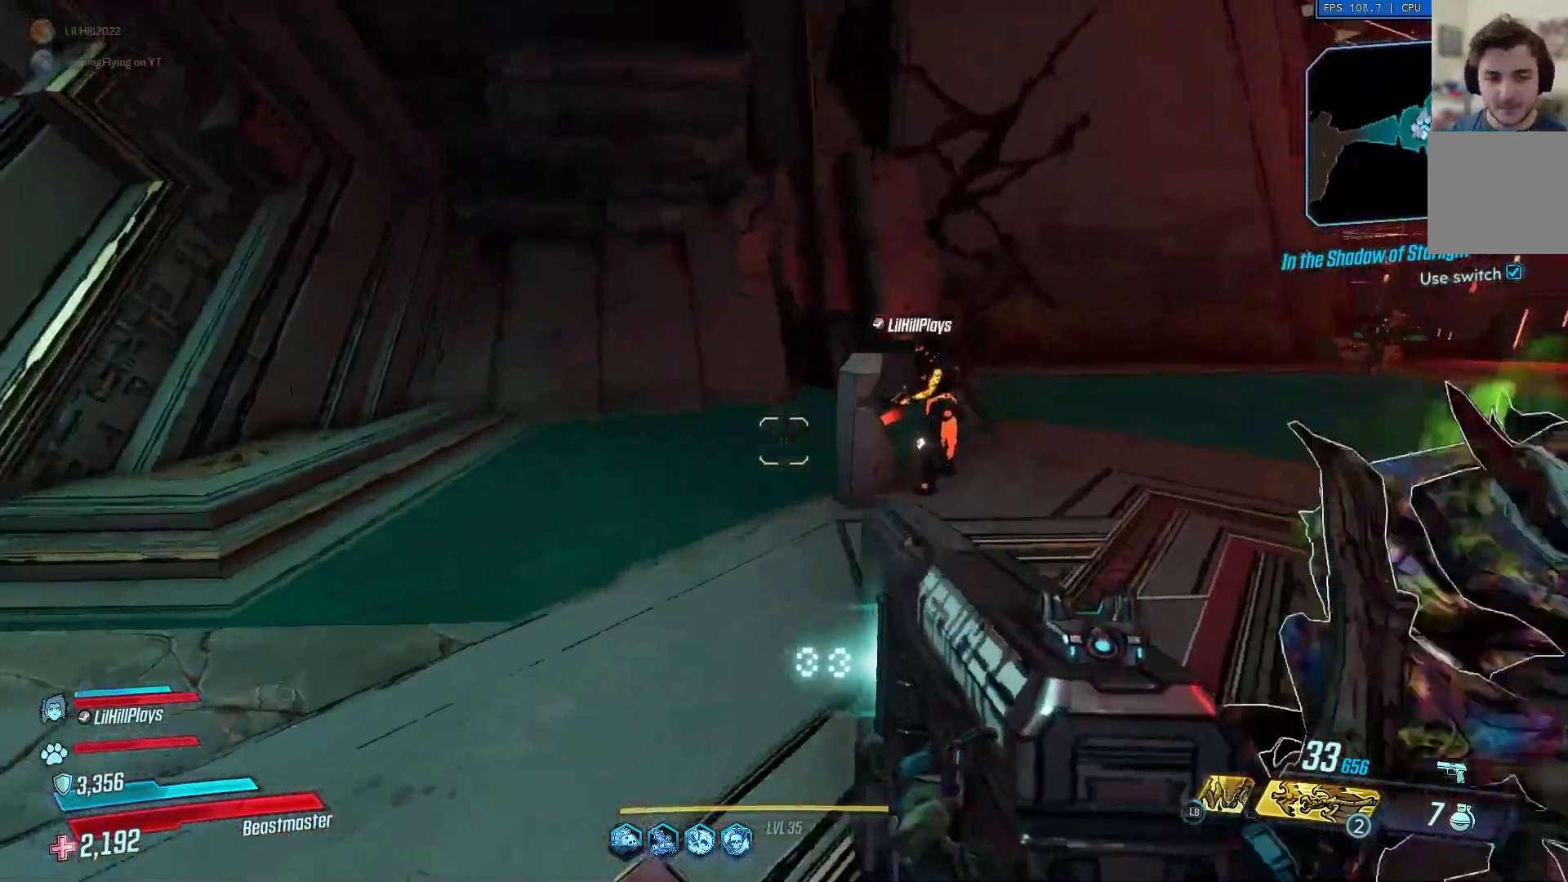
{"buttons": [], "left_stick": "right", "right_stick": "left", "events": [[67, "A", "up"], [234, "right_stick", "left"]]}
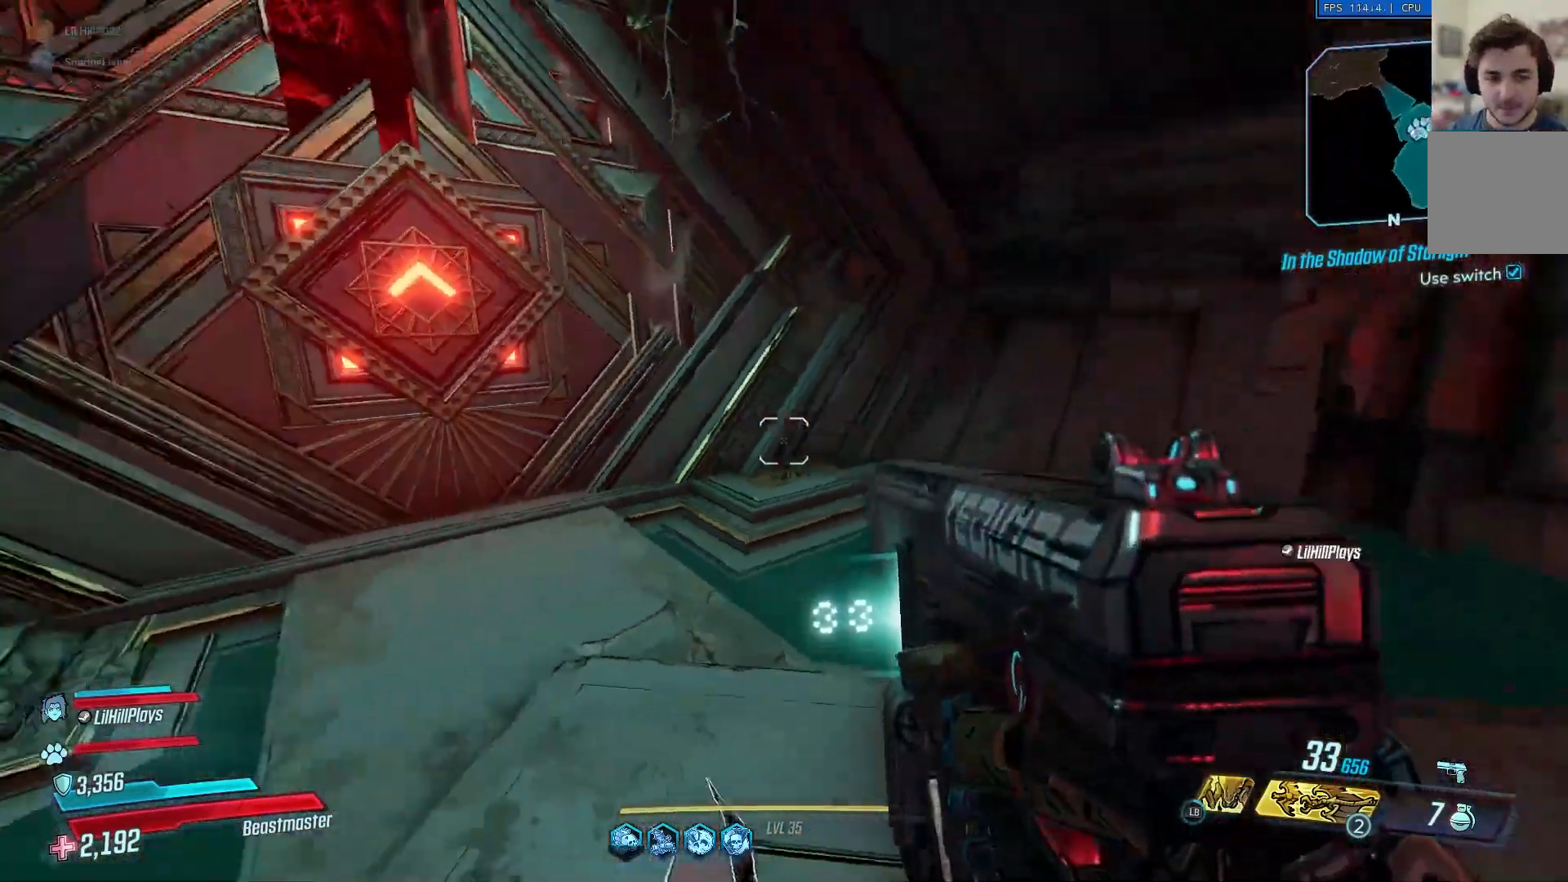
{"buttons": ["A"], "left_stick": "up-right", "right_stick": "right", "events": [[50, "right_stick", "center"], [166, "right_stick", "right"], [333, "left_stick", "up-right"], [433, "A", "down"]]}
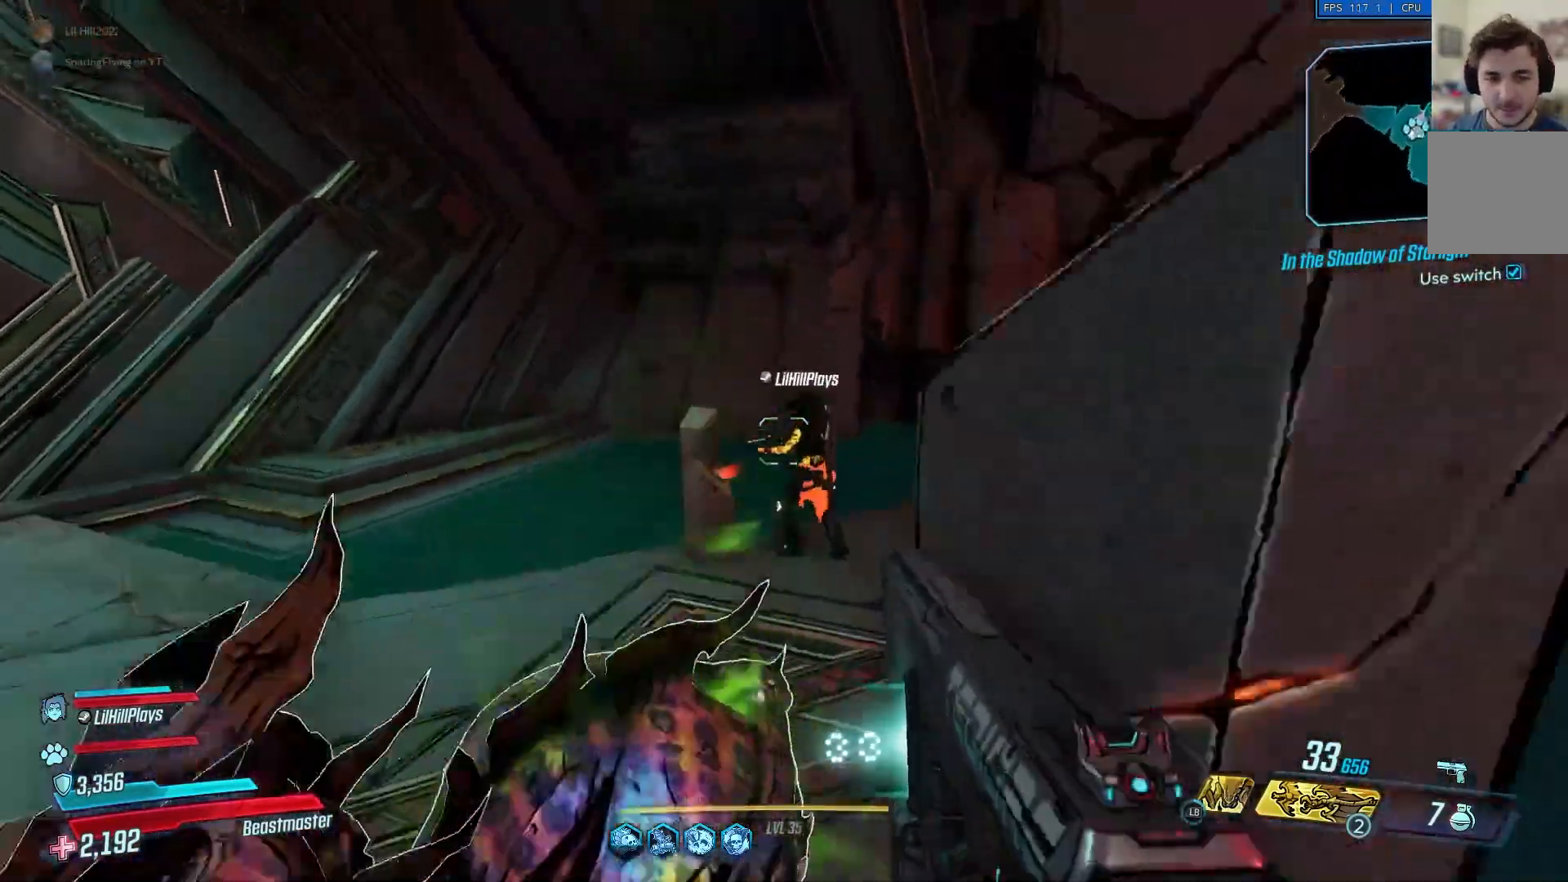
{"buttons": [], "left_stick": "right", "right_stick": "down-right", "events": [[33, "A", "up"], [100, "A", "down"], [150, "right_stick", "center"], [167, "A", "up"], [234, "left_stick", "right"], [367, "right_stick", "down-right"]]}
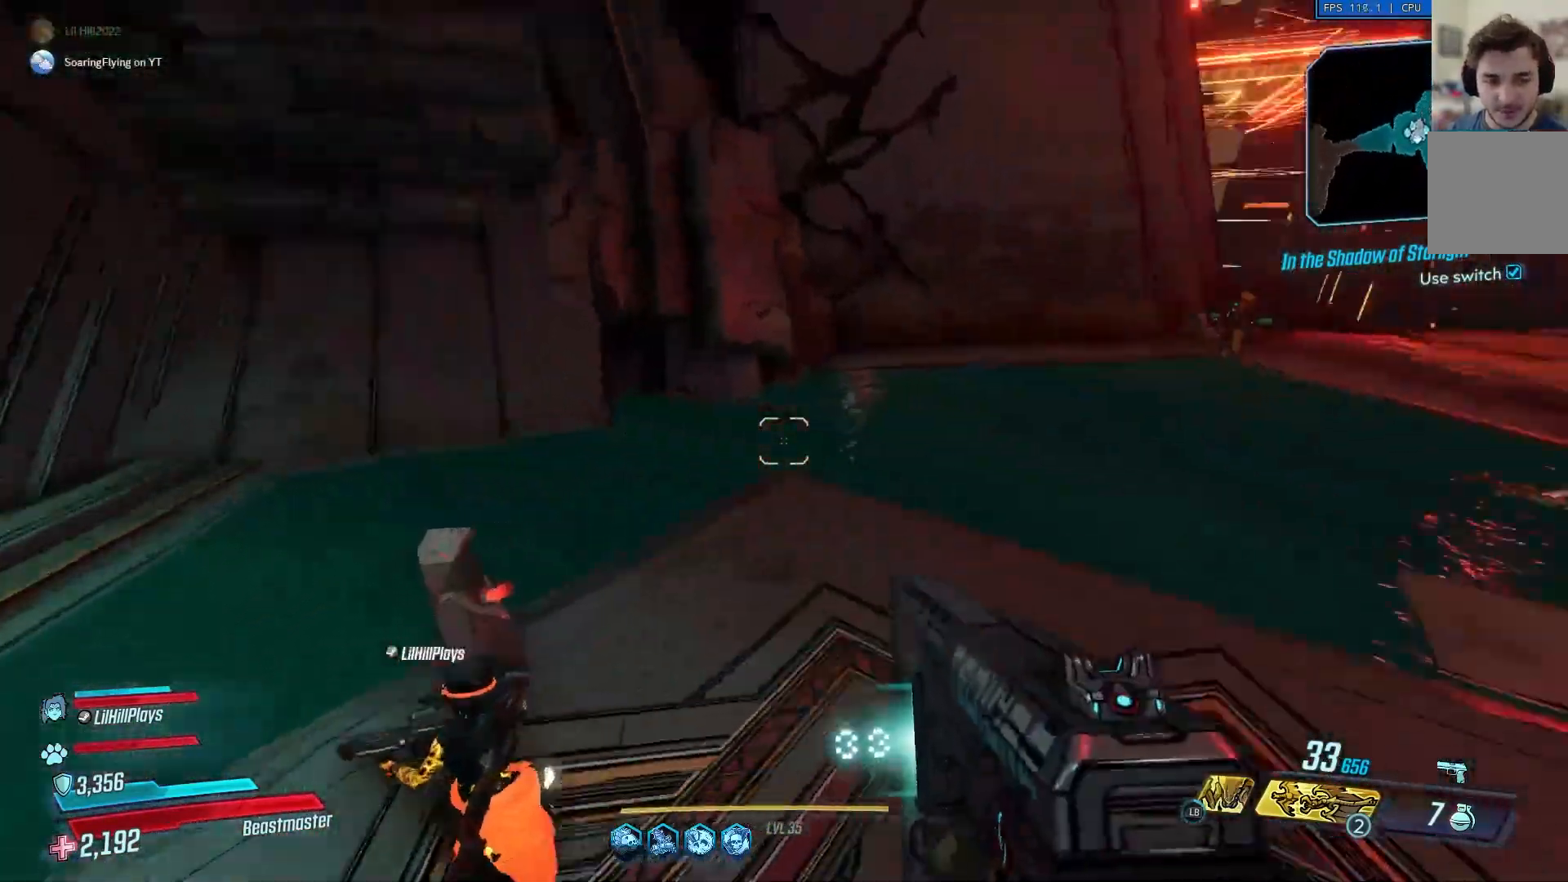
{"buttons": [], "left_stick": "down-right", "right_stick": "left", "events": [[33, "right_stick", "center"], [100, "right_stick", "left"], [333, "left_stick", "down-right"]]}
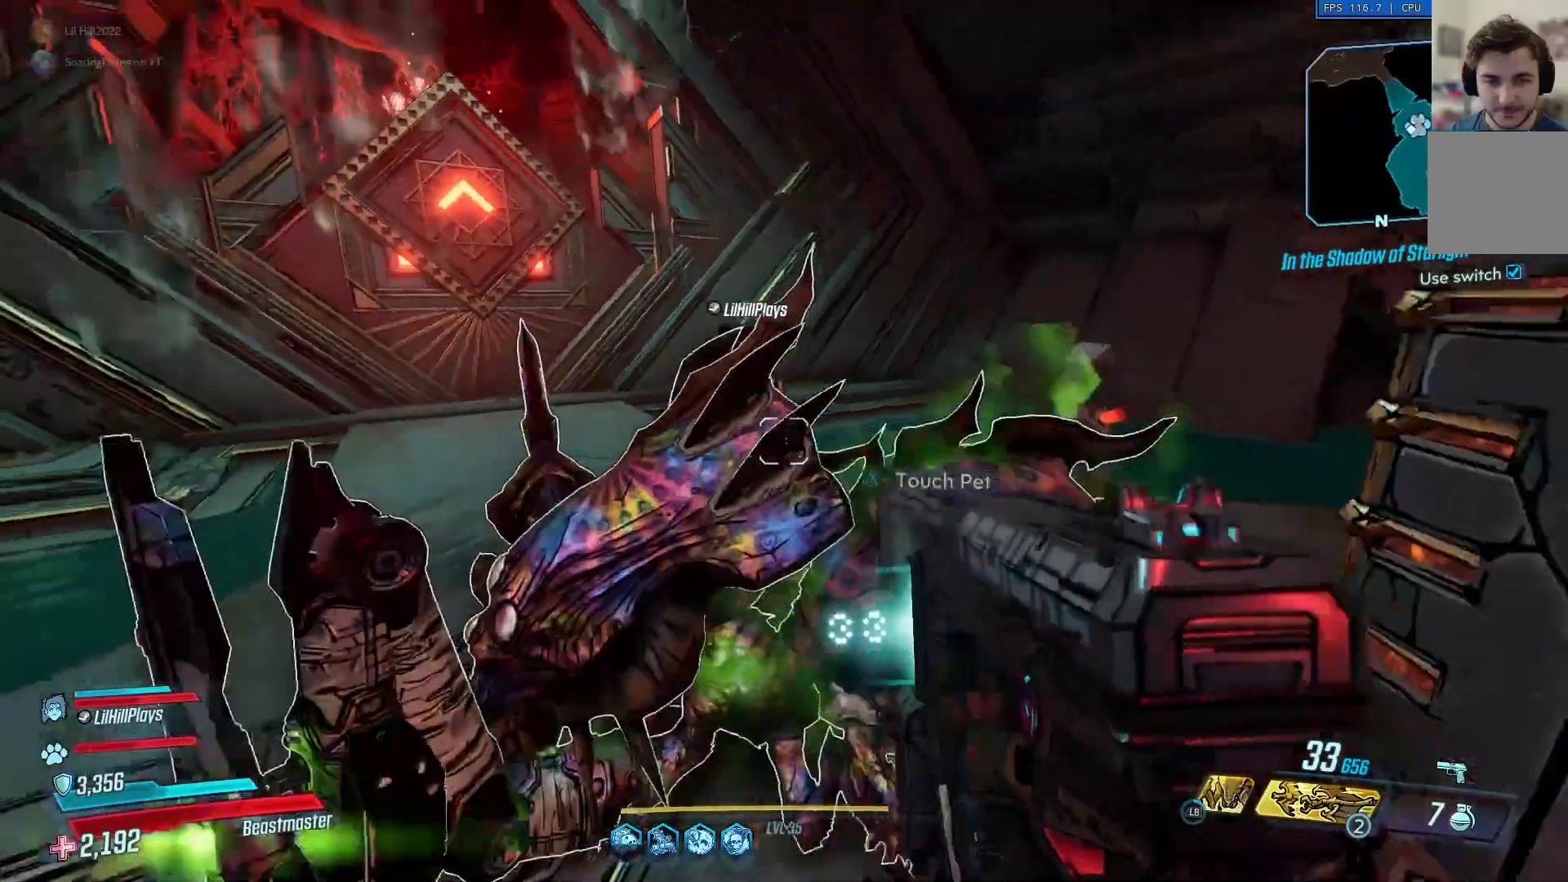
{"buttons": [], "left_stick": "up-right", "right_stick": "left", "events": [[134, "left_stick", "up-right"], [234, "A", "down"], [300, "A", "up"]]}
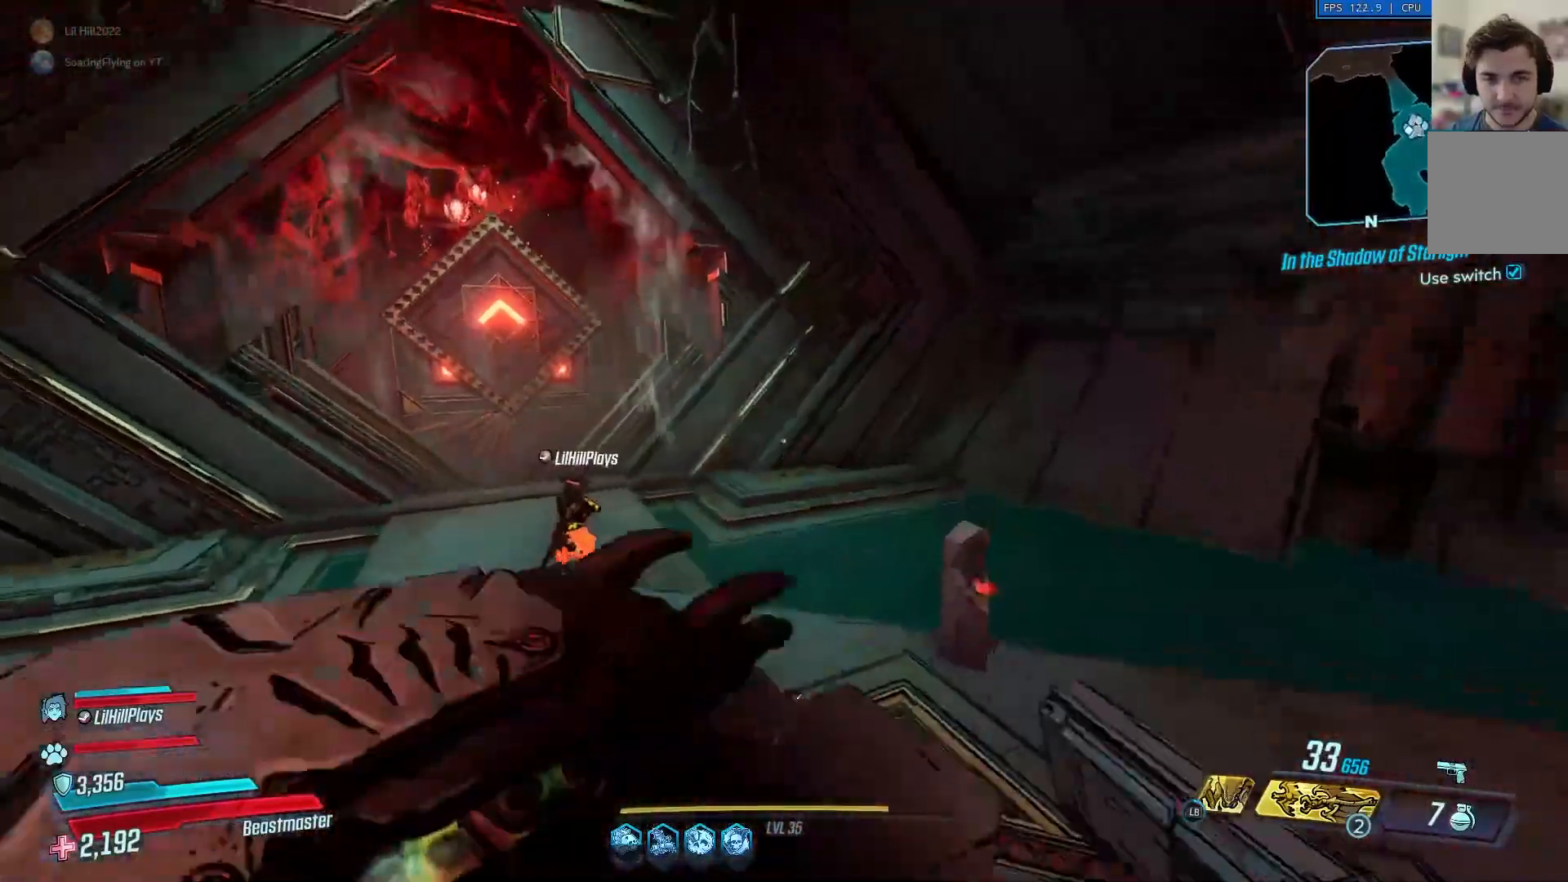
{"buttons": ["L3"], "left_stick": "up", "right_stick": "left", "events": [[500, "L3", "down"], [500, "left_stick", "up"]]}
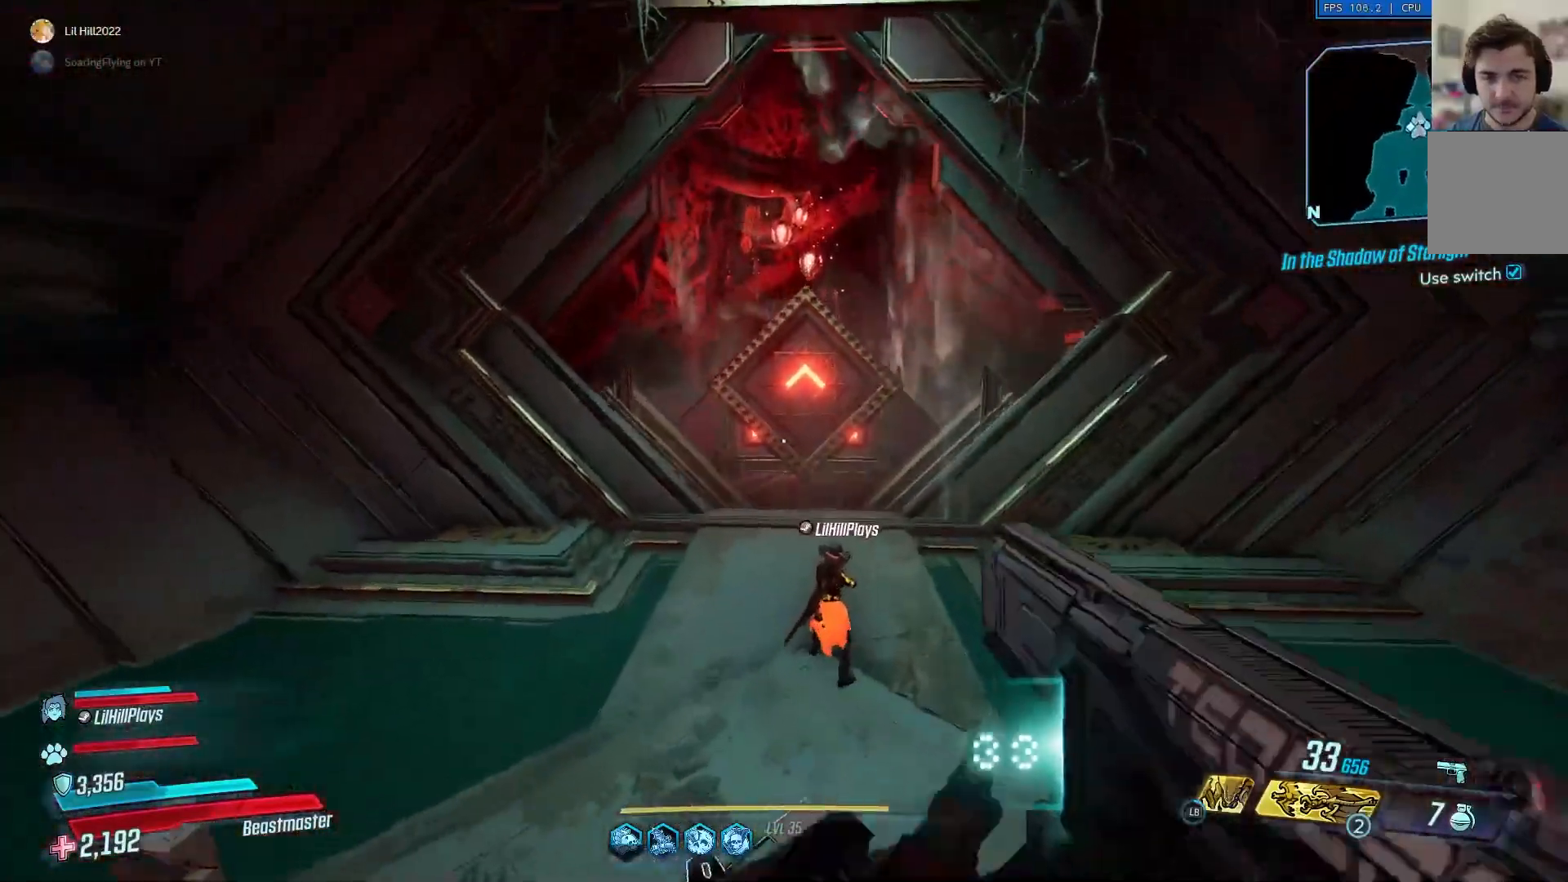
{"buttons": [], "left_stick": "up", "right_stick": "down", "events": [[117, "L3", "up"], [167, "A", "down"], [267, "A", "up"], [334, "right_stick", "center"], [434, "right_stick", "down"]]}
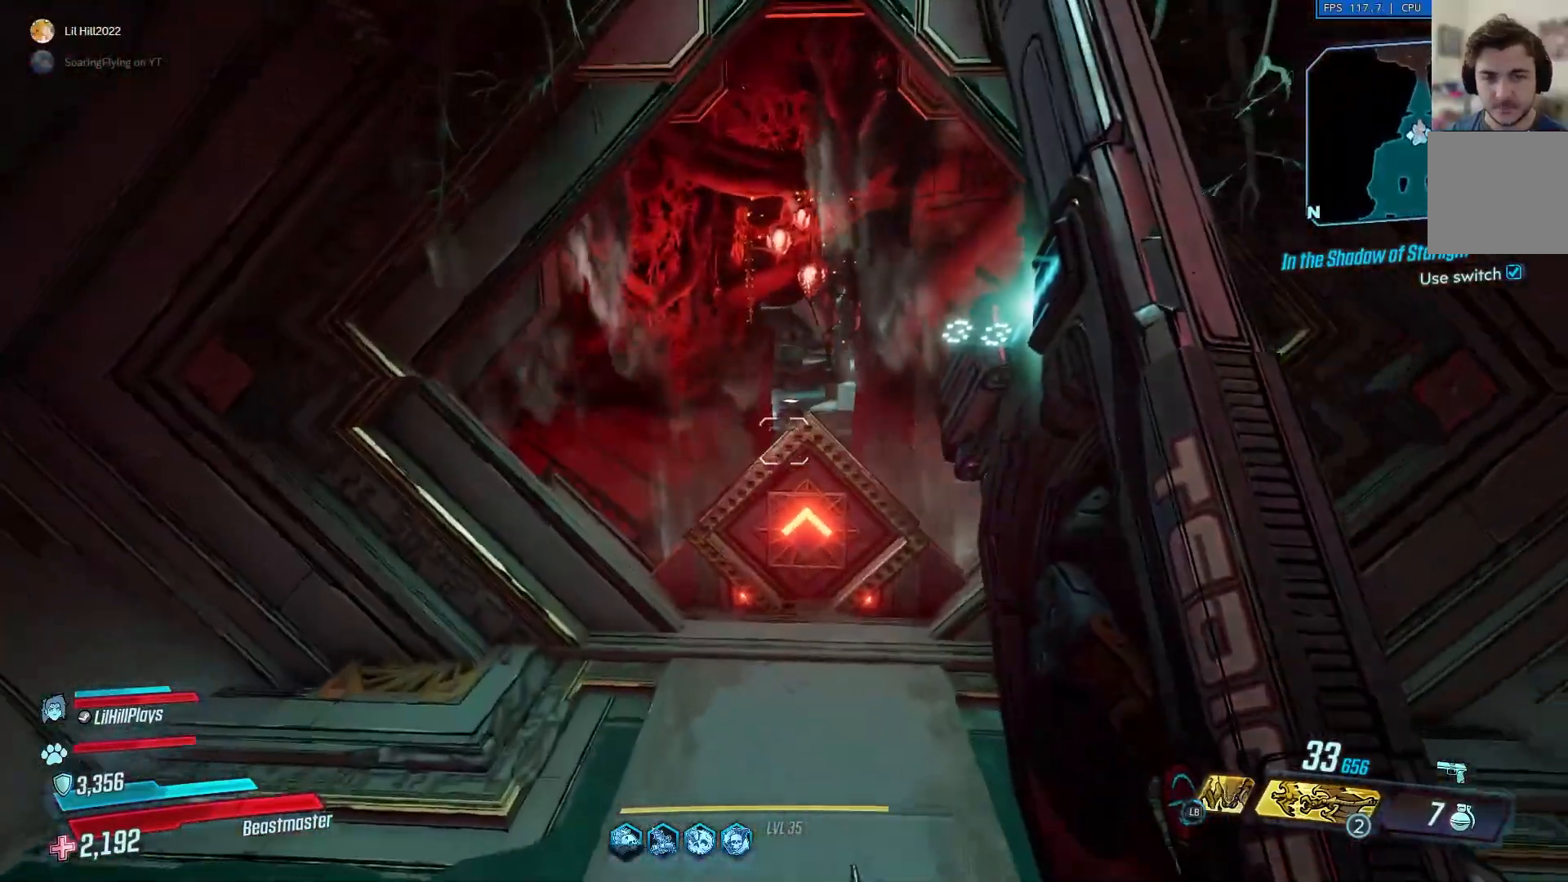
{"buttons": [], "left_stick": "up", "right_stick": "center", "events": [[33, "right_stick", "center"]]}
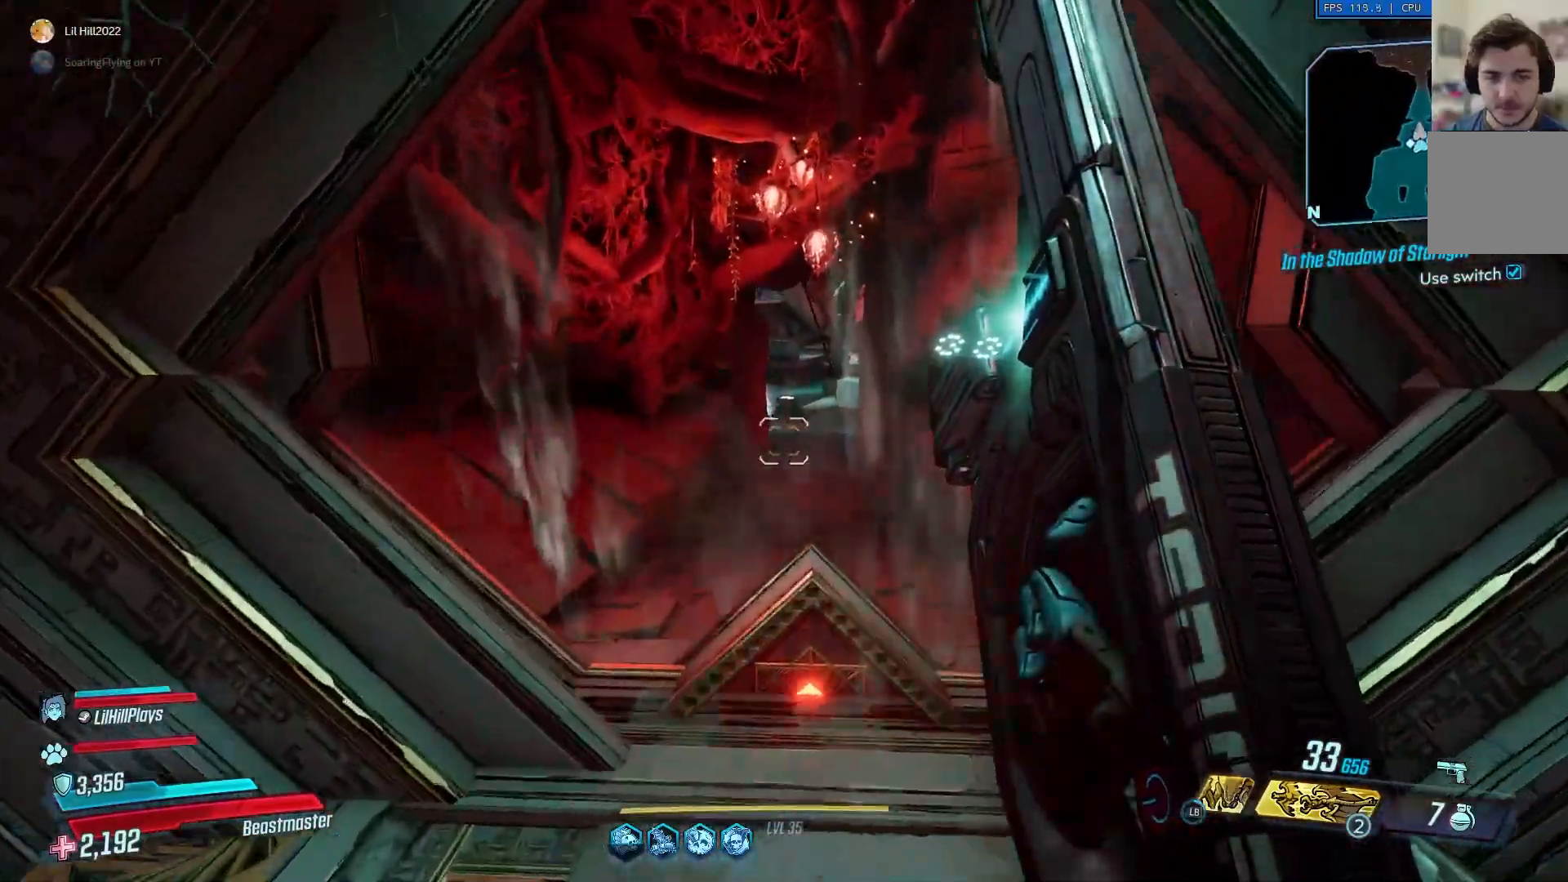
{"buttons": [], "left_stick": "up", "right_stick": "center", "events": []}
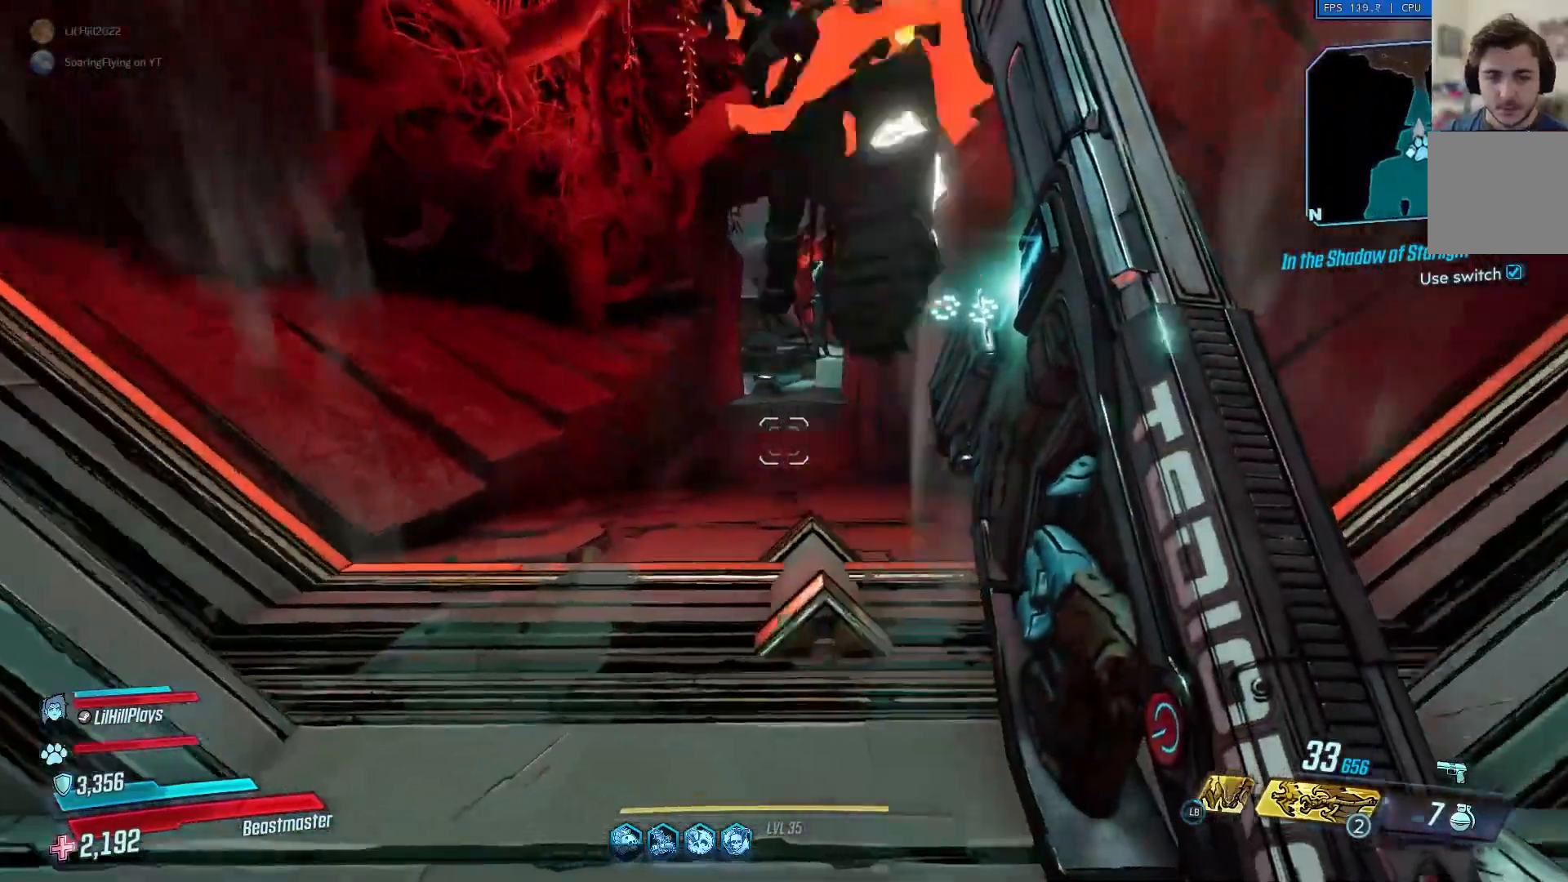
{"buttons": [], "left_stick": "up", "right_stick": "center", "events": [[50, "A", "down"], [183, "A", "up"]]}
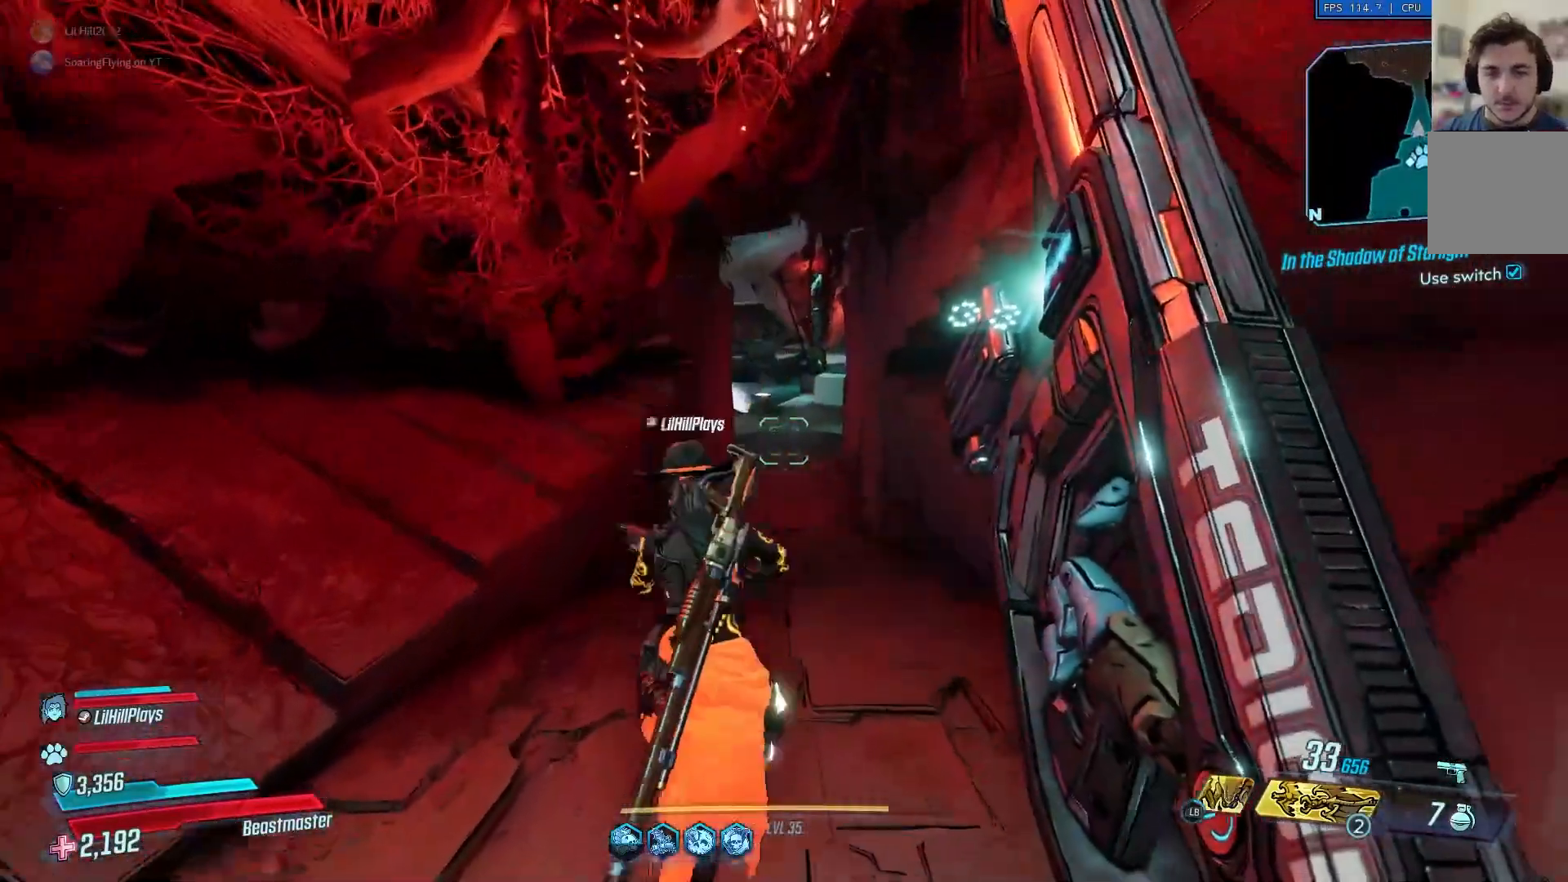
{"buttons": [], "left_stick": "up", "right_stick": "center", "events": []}
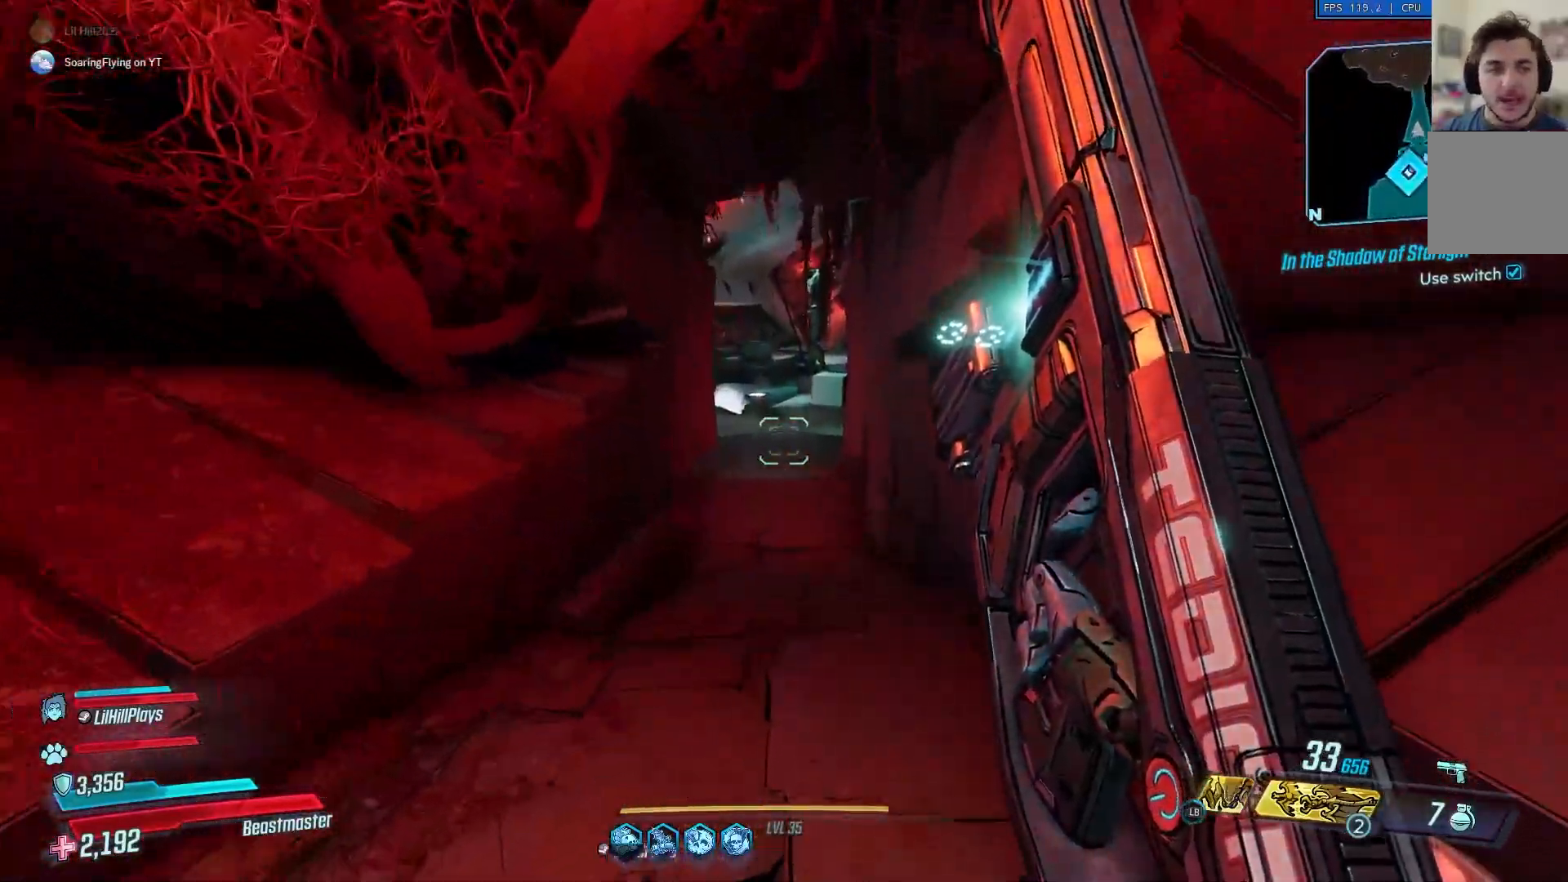
{"buttons": [], "left_stick": "up", "right_stick": "center", "events": []}
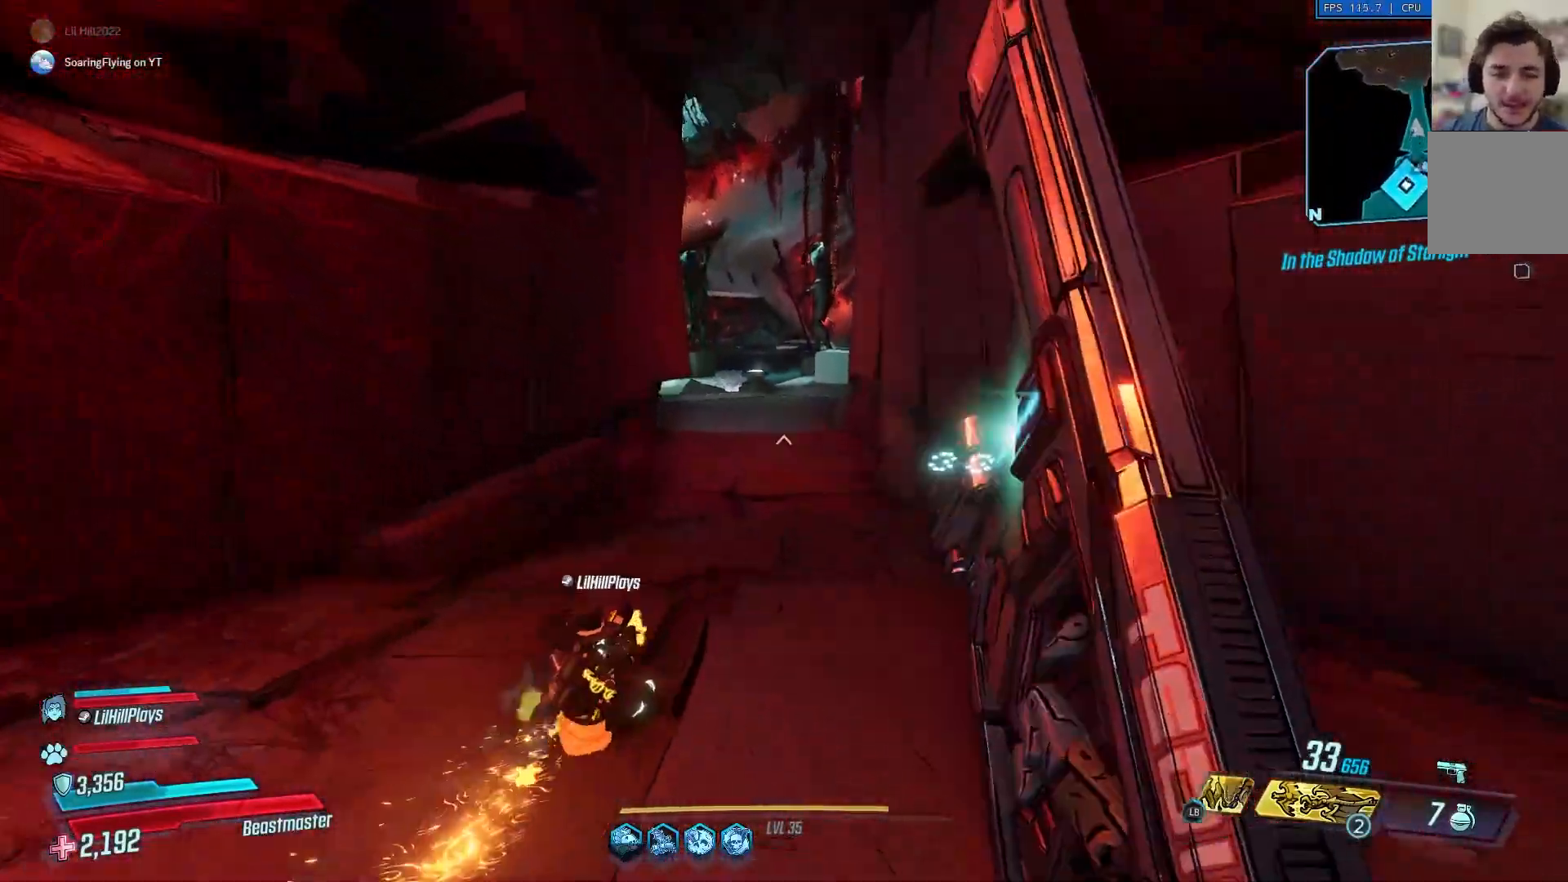
{"buttons": [], "left_stick": "up", "right_stick": "center", "events": [[17, "A", "down"], [117, "A", "up"]]}
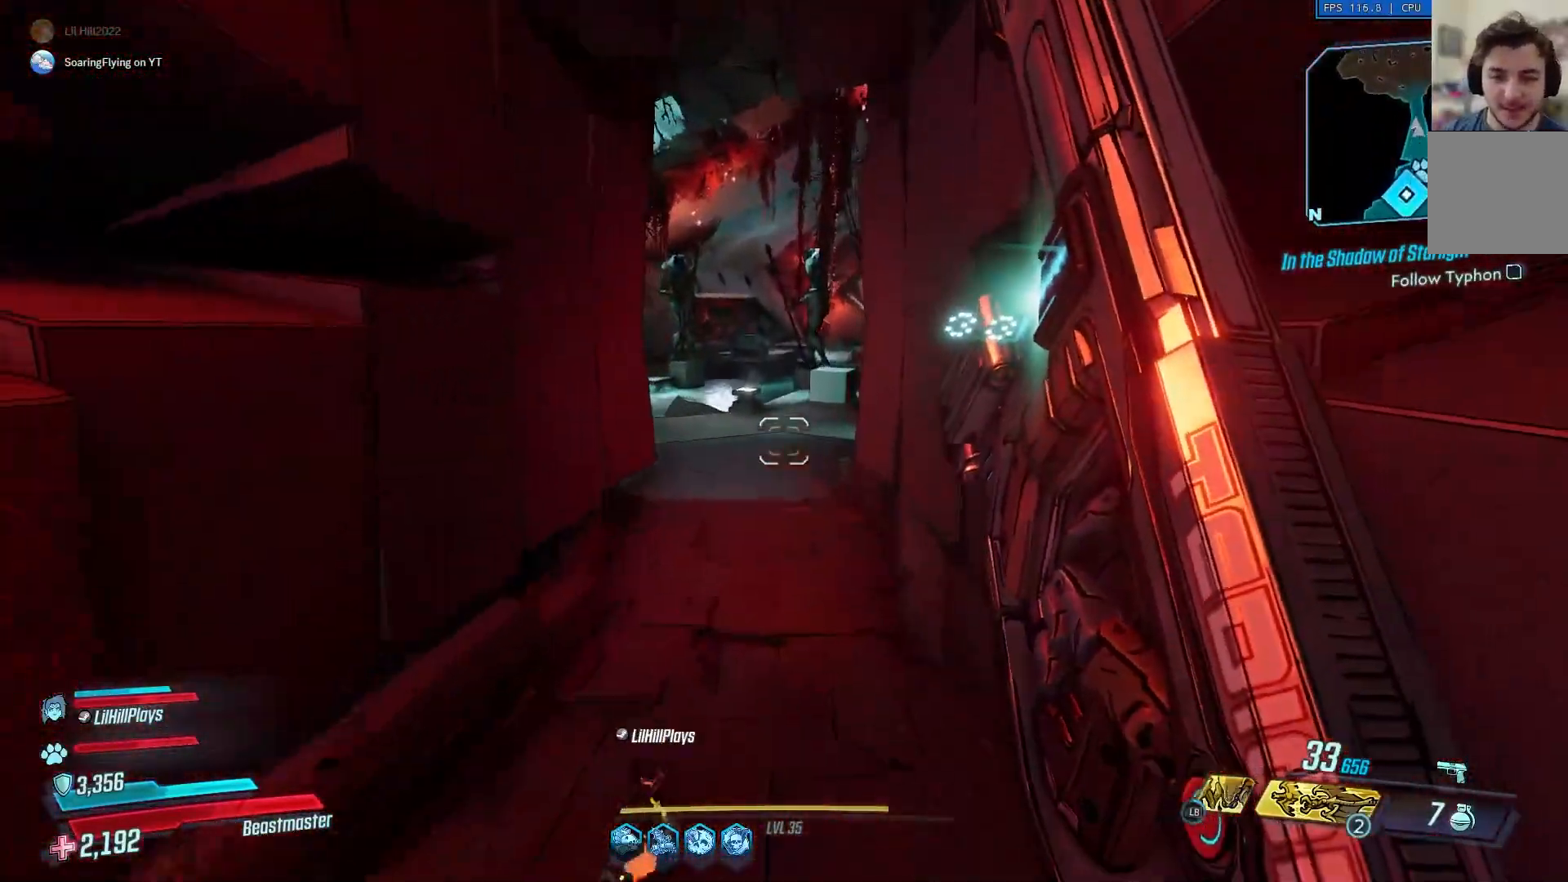
{"buttons": [], "left_stick": "up", "right_stick": "center", "events": []}
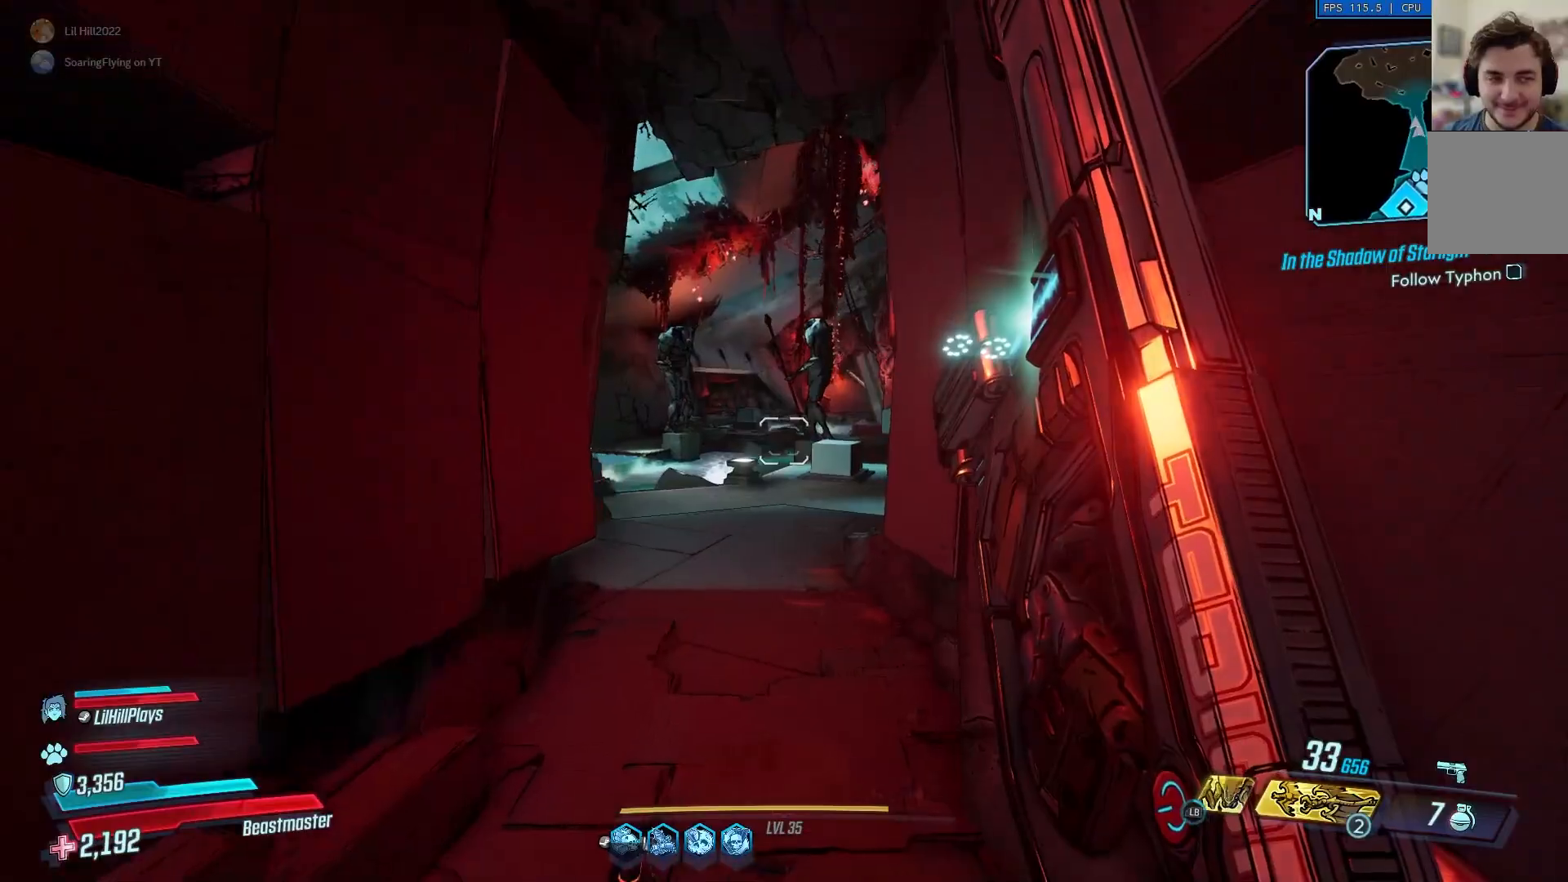
{"buttons": [], "left_stick": "up", "right_stick": "center", "events": []}
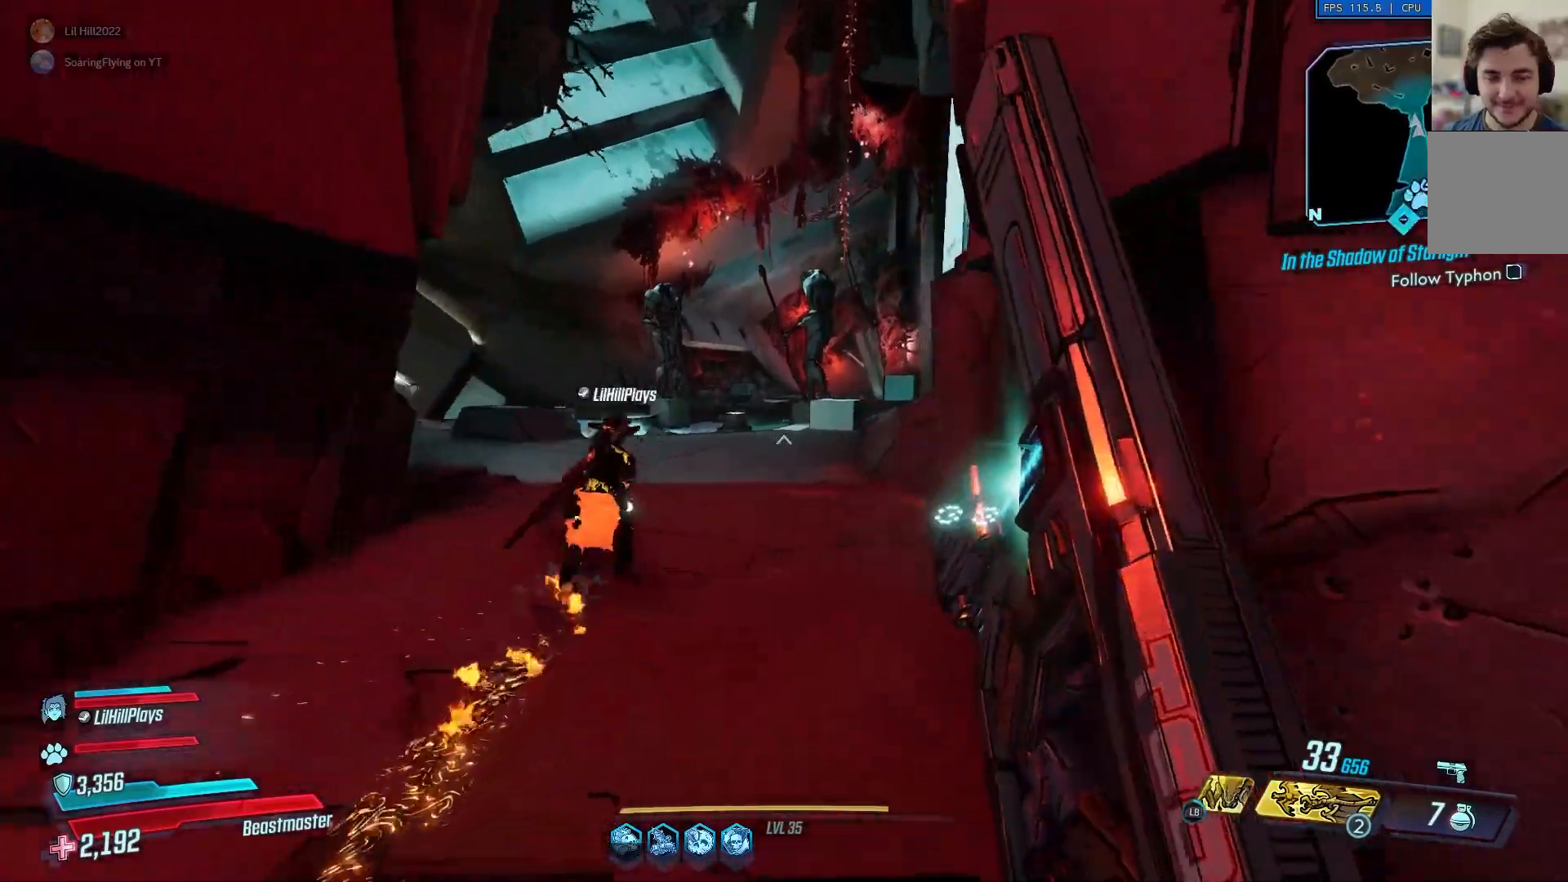
{"buttons": [], "left_stick": "up", "right_stick": "center", "events": []}
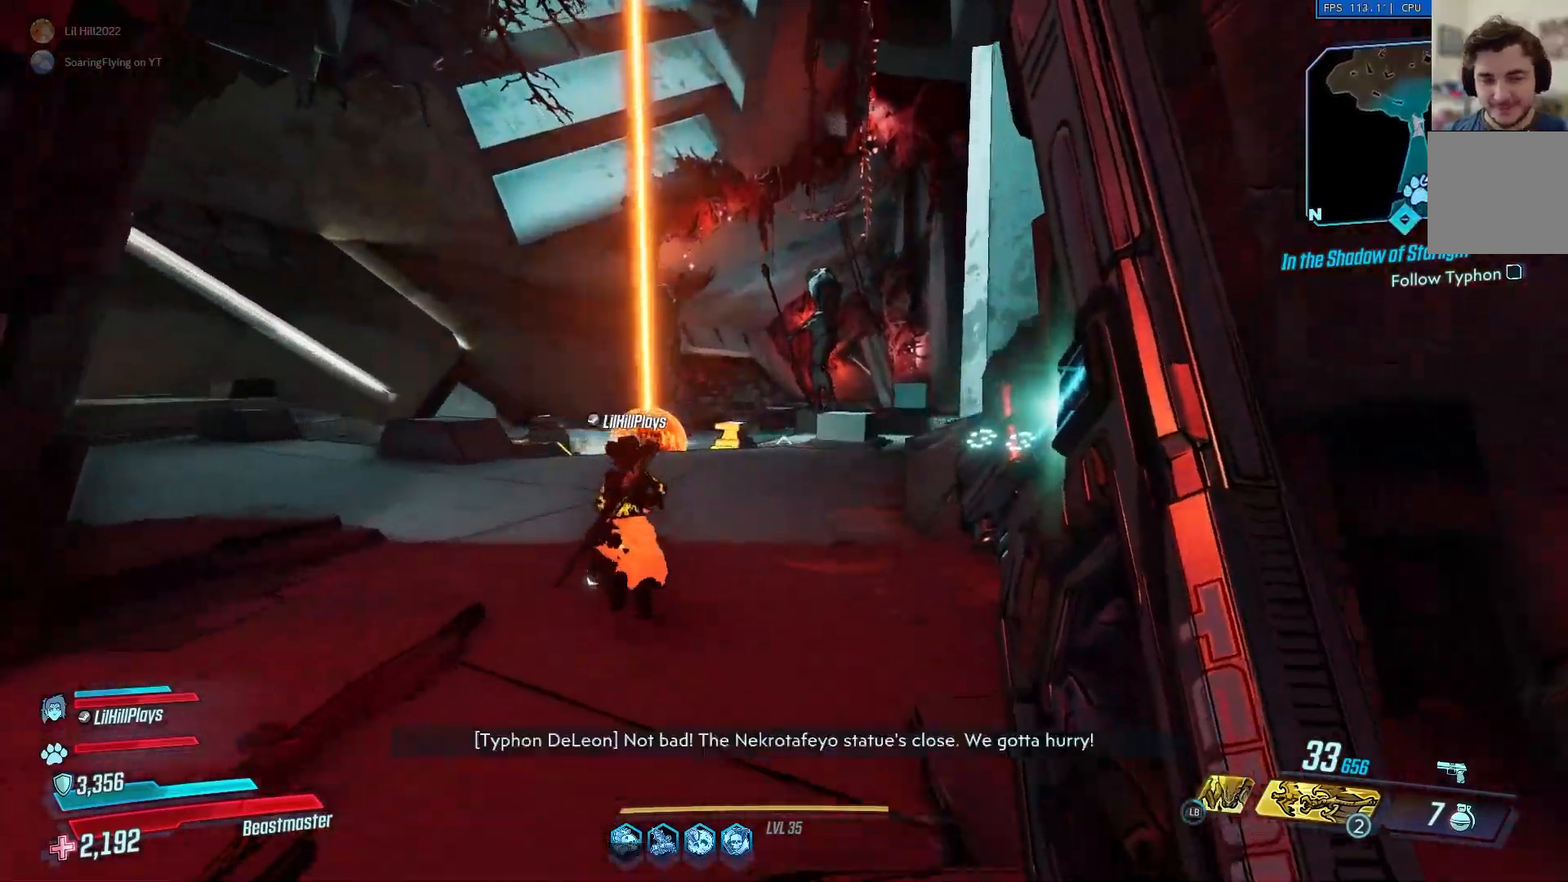
{"buttons": [], "left_stick": "up", "right_stick": "center", "events": []}
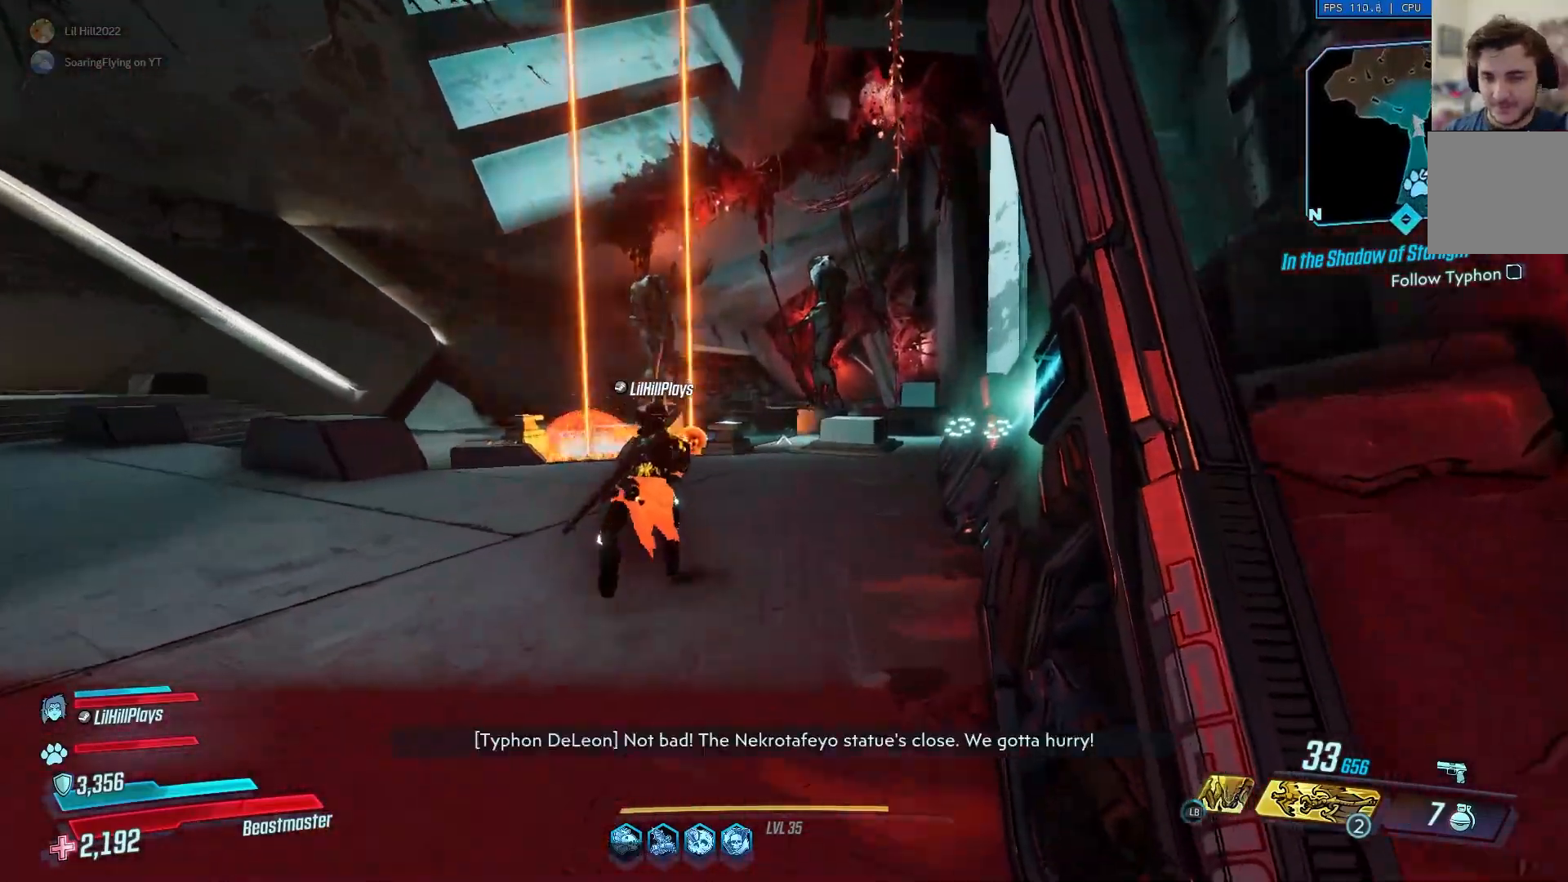
{"buttons": [], "left_stick": "up", "right_stick": "center", "events": []}
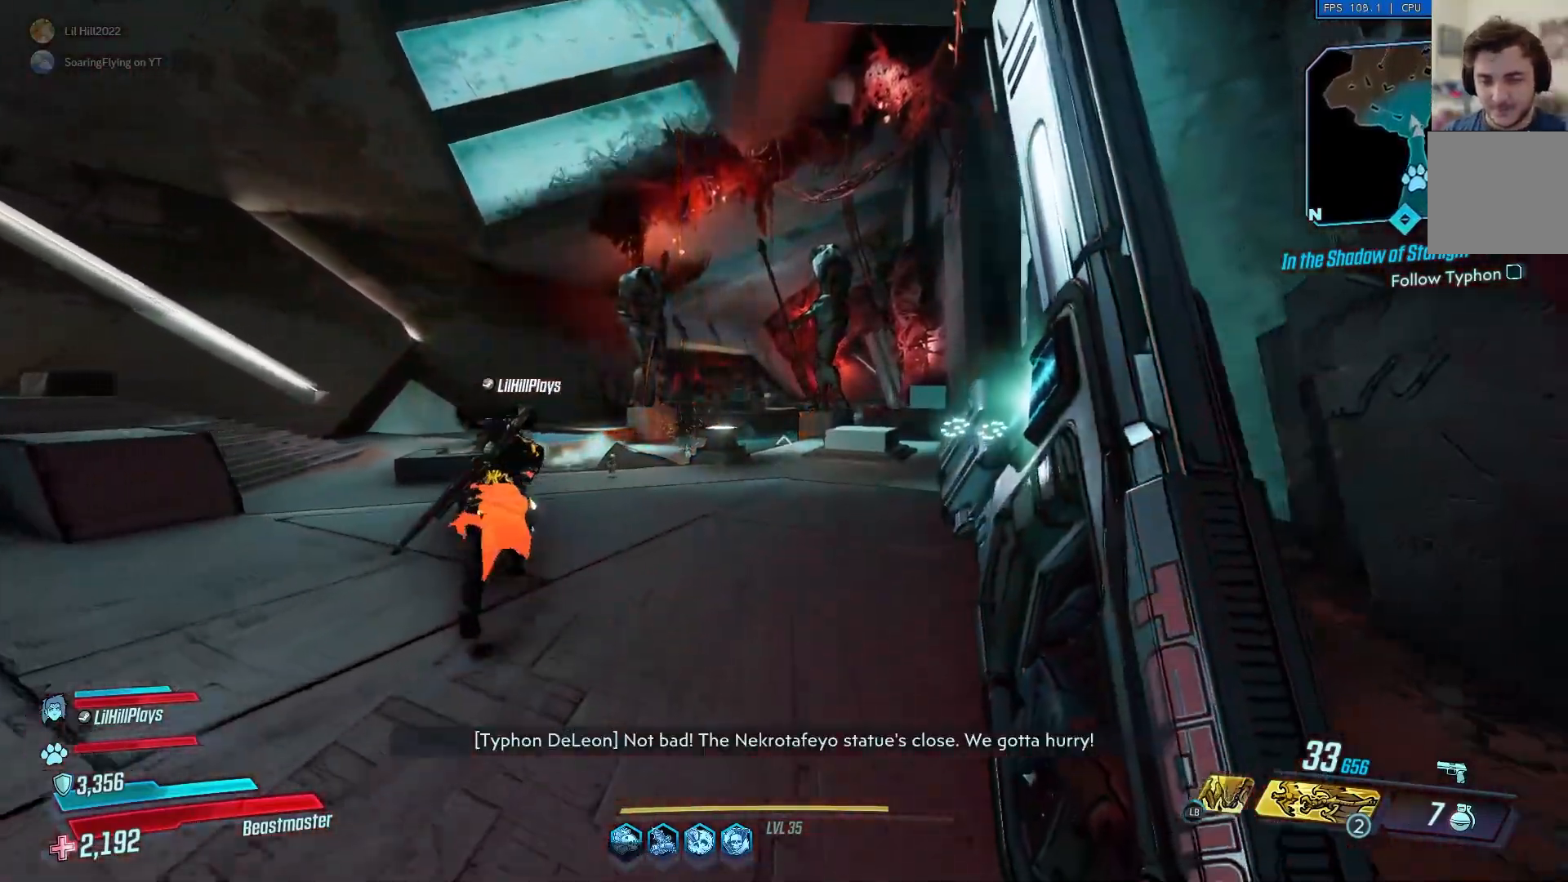
{"buttons": [], "left_stick": "up", "right_stick": "center", "events": []}
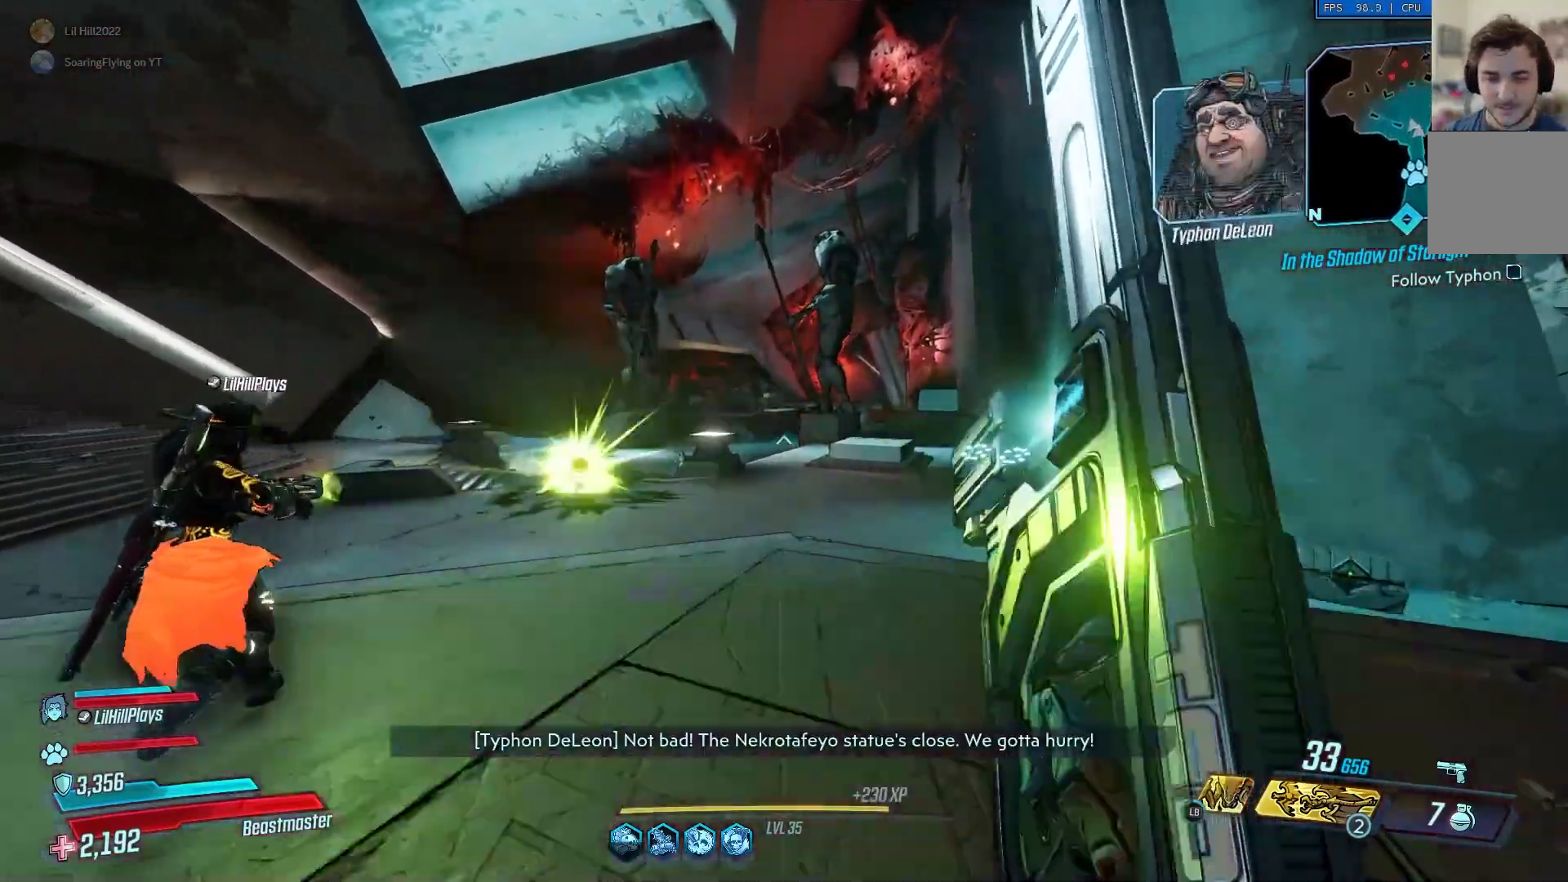
{"buttons": ["B"], "left_stick": "up", "right_stick": "center", "events": [[383, "B", "down"]]}